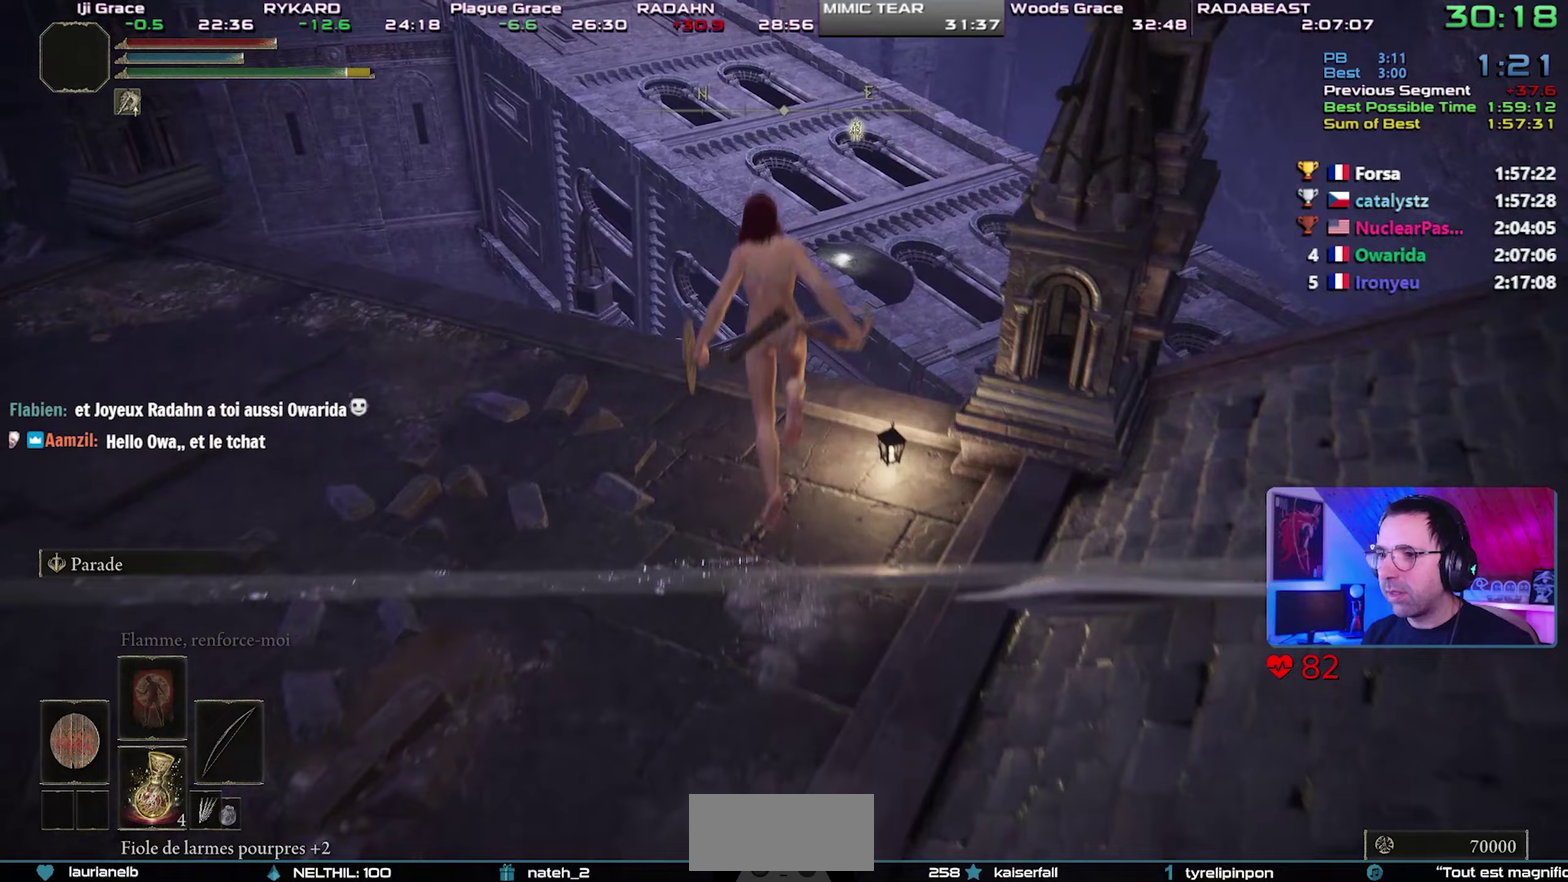
Gameplay with a controller (PlayStation layout); each line is a JSON object with the inputs held at the frame after it. "events" lists button and stick changes between this image and that frame as [ms after this image, input, new state], when the widget could be followed in between. This overlay highlights the sticks when they move; stick clicks (R3) are not distinguishable. This document gives stick clicks only as held states, not as events. Not read: L3 right_stick.
{"buttons": ["CIRCLE"], "events": [[50, "R1", "down"], [183, "L1", "up"], [183, "R1", "up"]]}
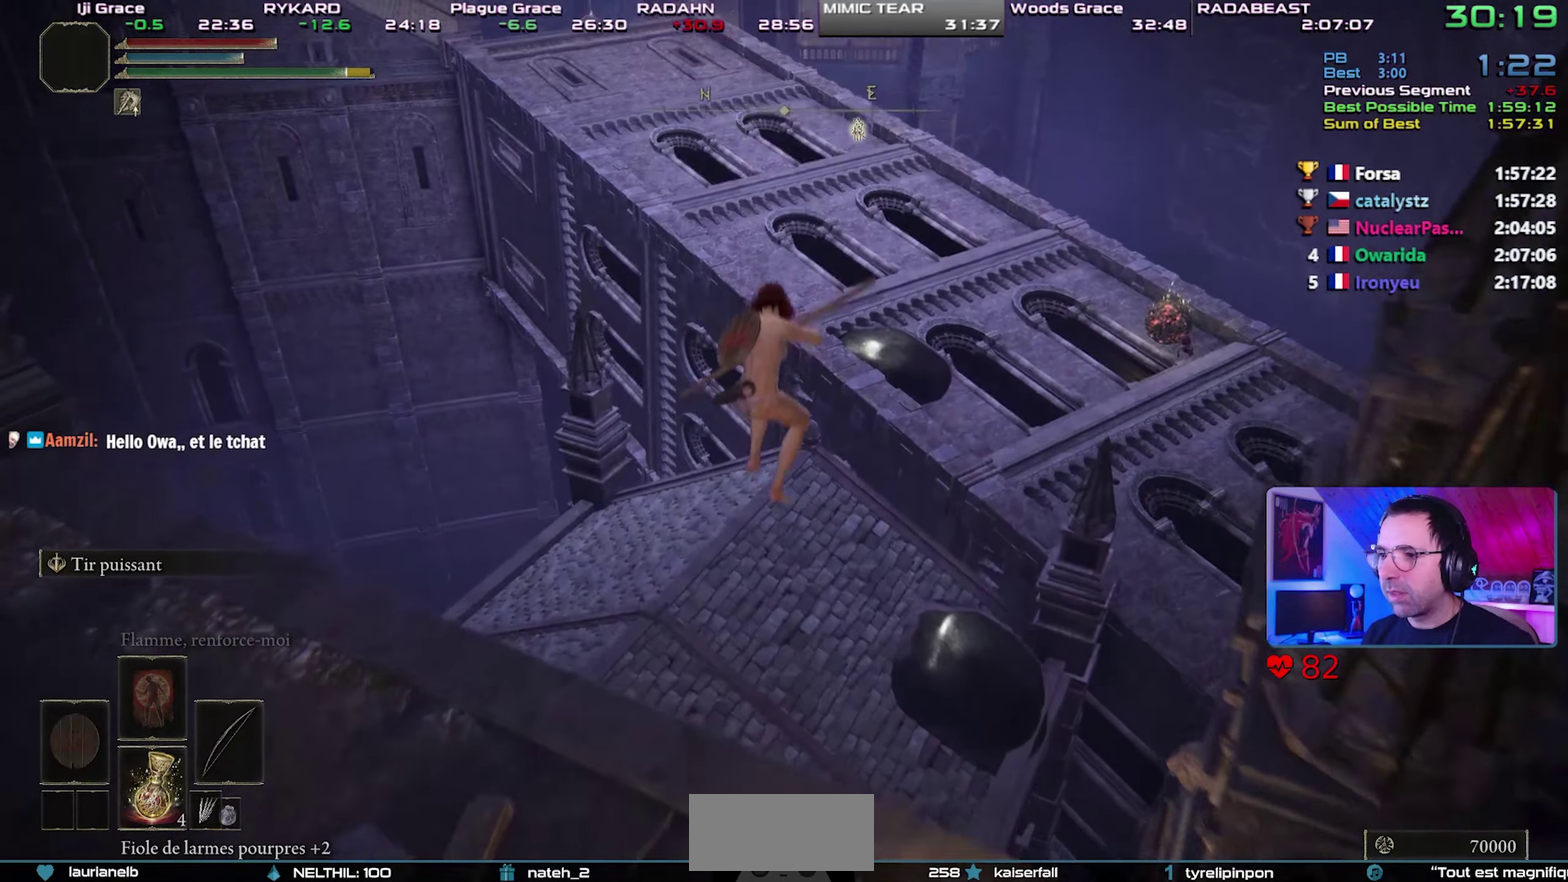
{"buttons": ["CIRCLE"], "events": []}
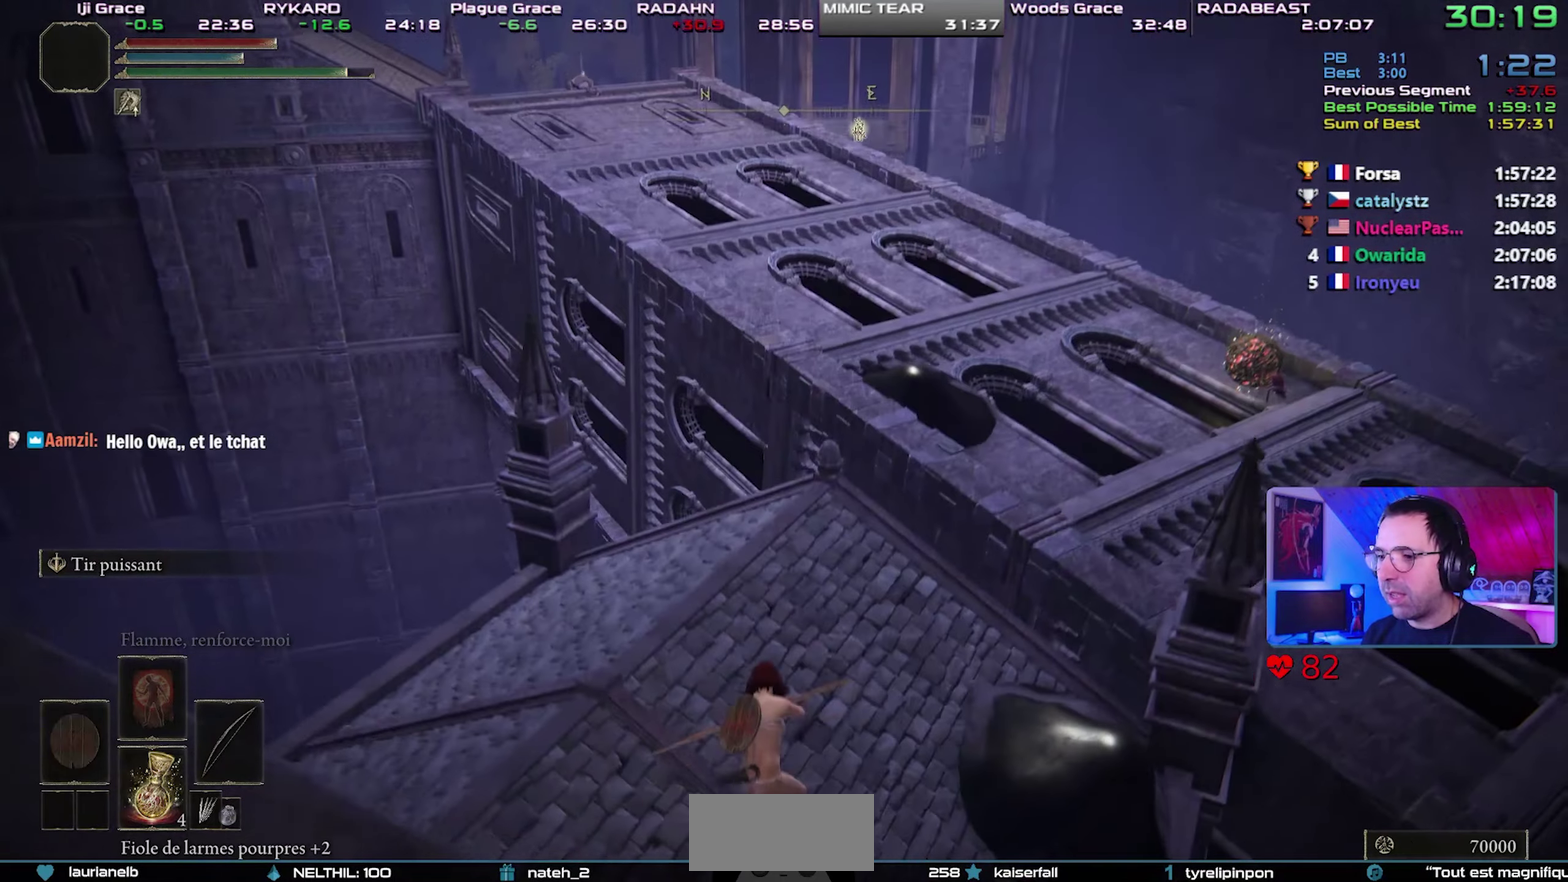
{"buttons": ["CIRCLE", "TRIANGLE"], "events": [[383, "TRIANGLE", "down"]]}
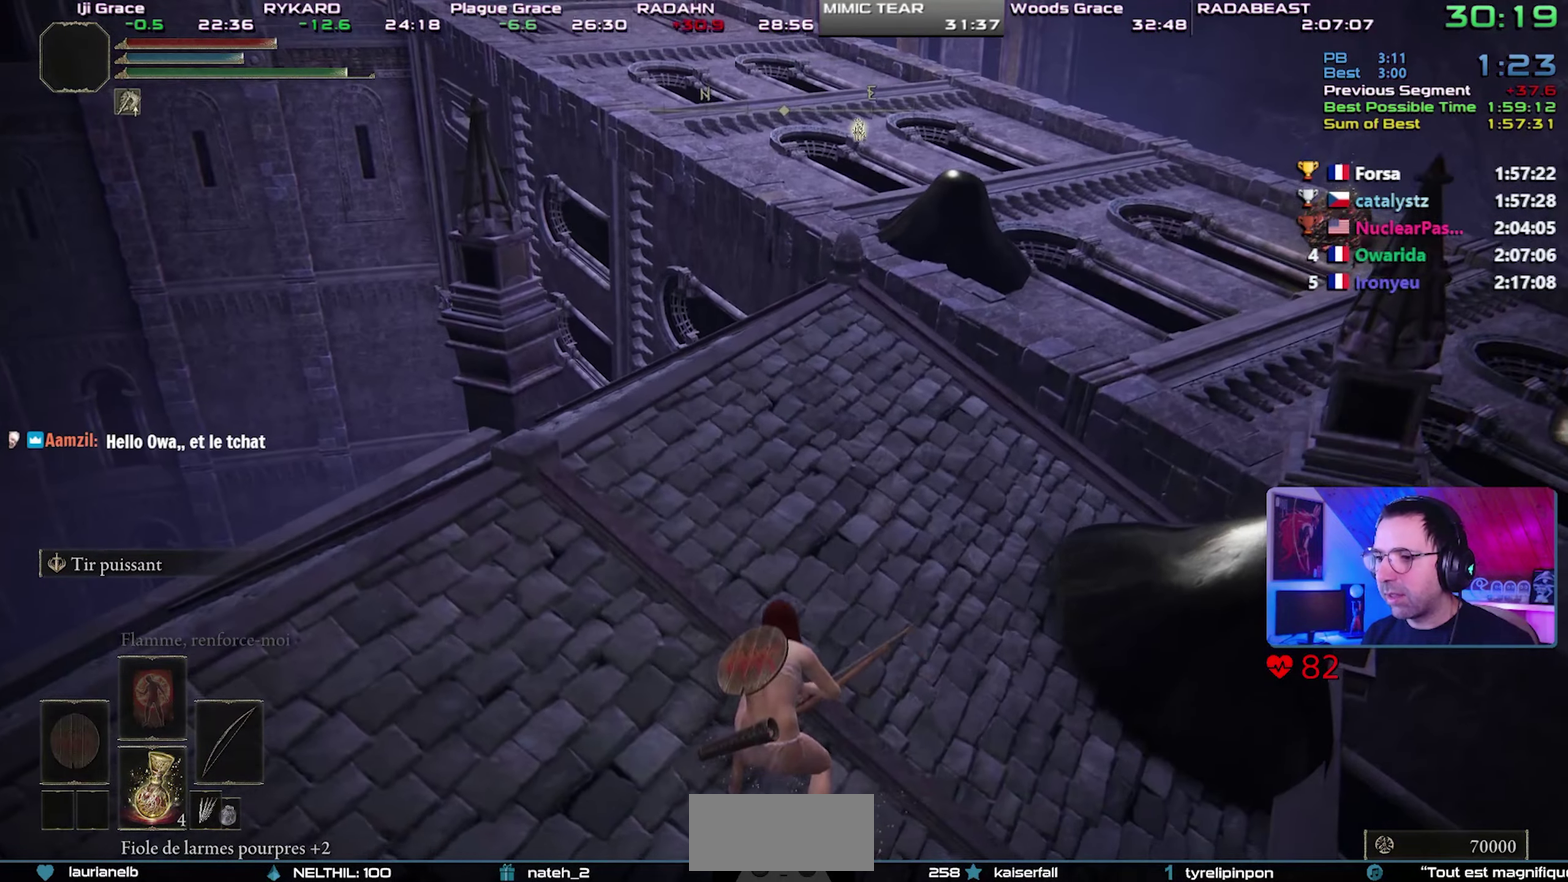
{"buttons": ["CIRCLE", "L1"], "events": [[33, "R1", "down"], [217, "R1", "up"], [250, "TRIANGLE", "up"], [483, "L1", "down"]]}
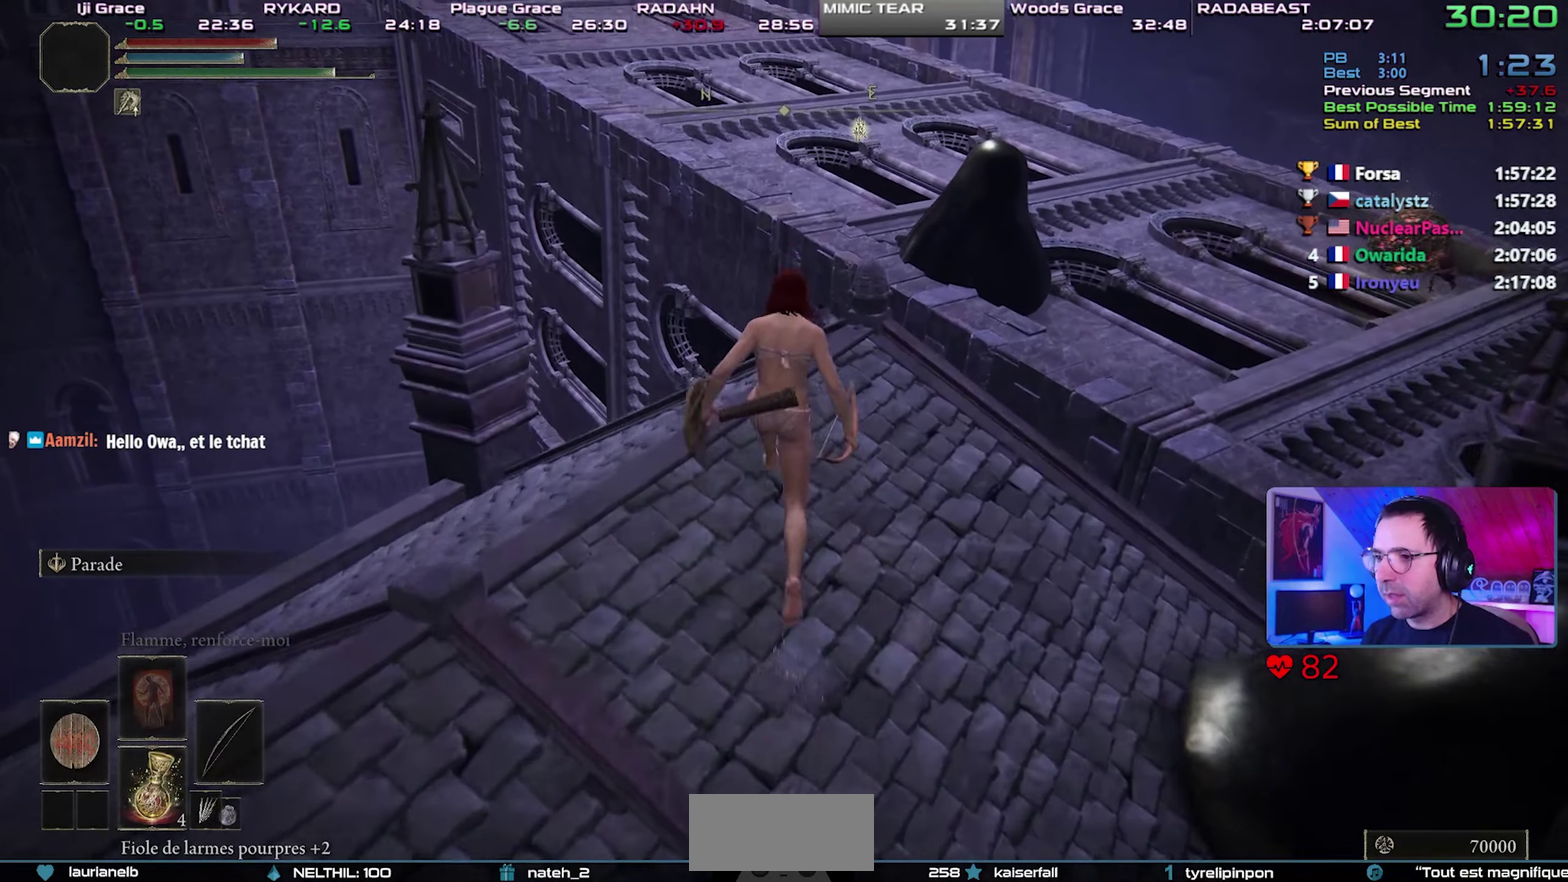
{"buttons": ["CROSS", "CIRCLE", "L1"], "events": [[500, "CROSS", "down"]]}
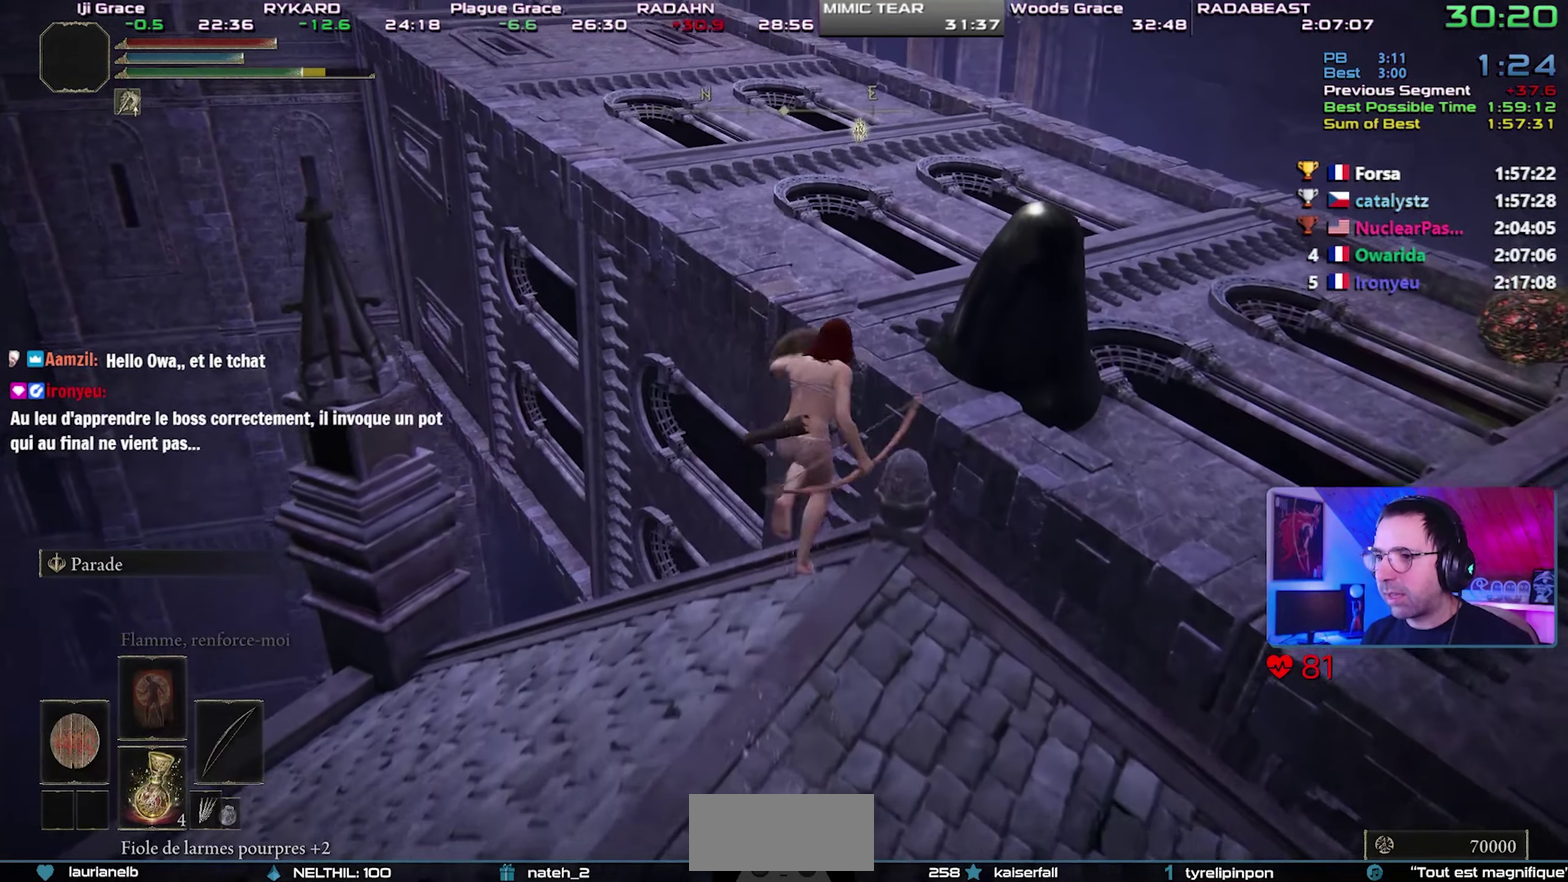
{"buttons": ["CIRCLE", "L1"], "events": [[267, "CROSS", "up"]]}
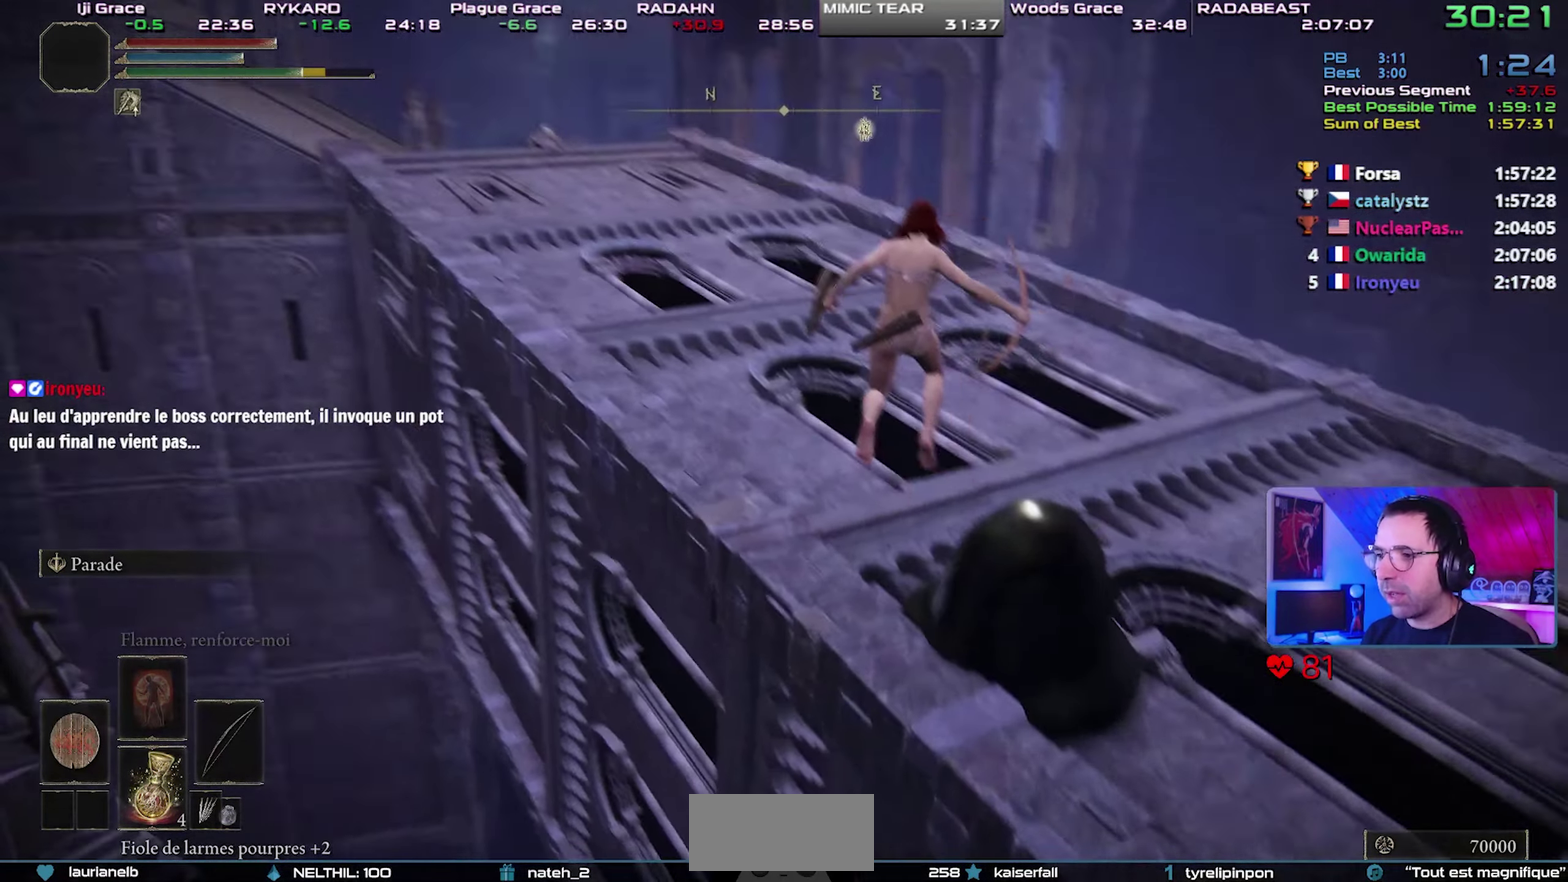
{"buttons": ["CIRCLE", "L1"], "events": []}
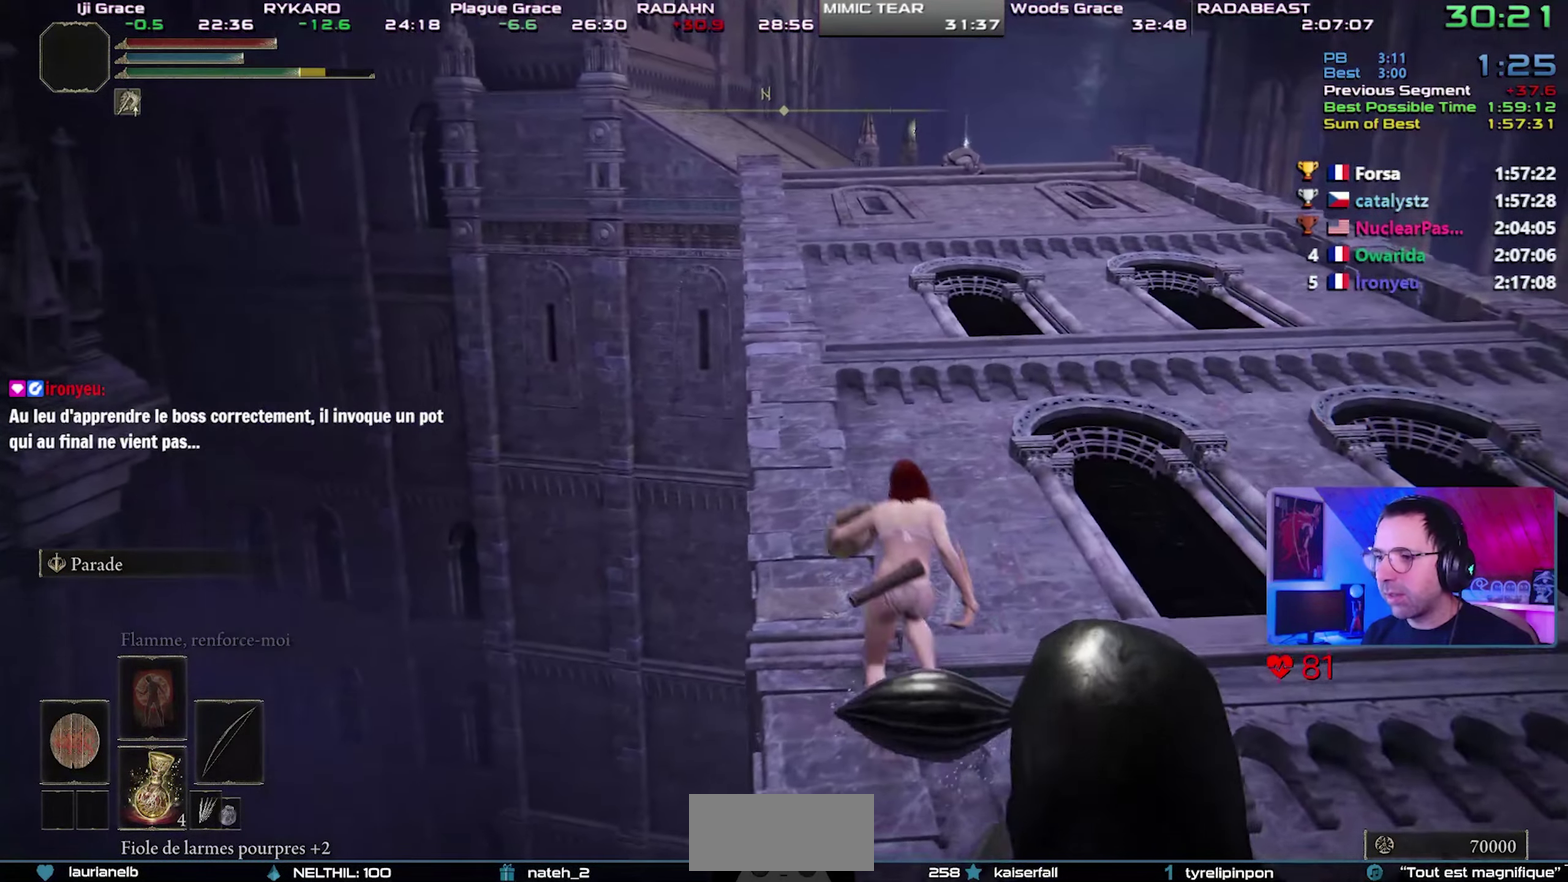
{"buttons": ["CIRCLE", "L1"], "events": []}
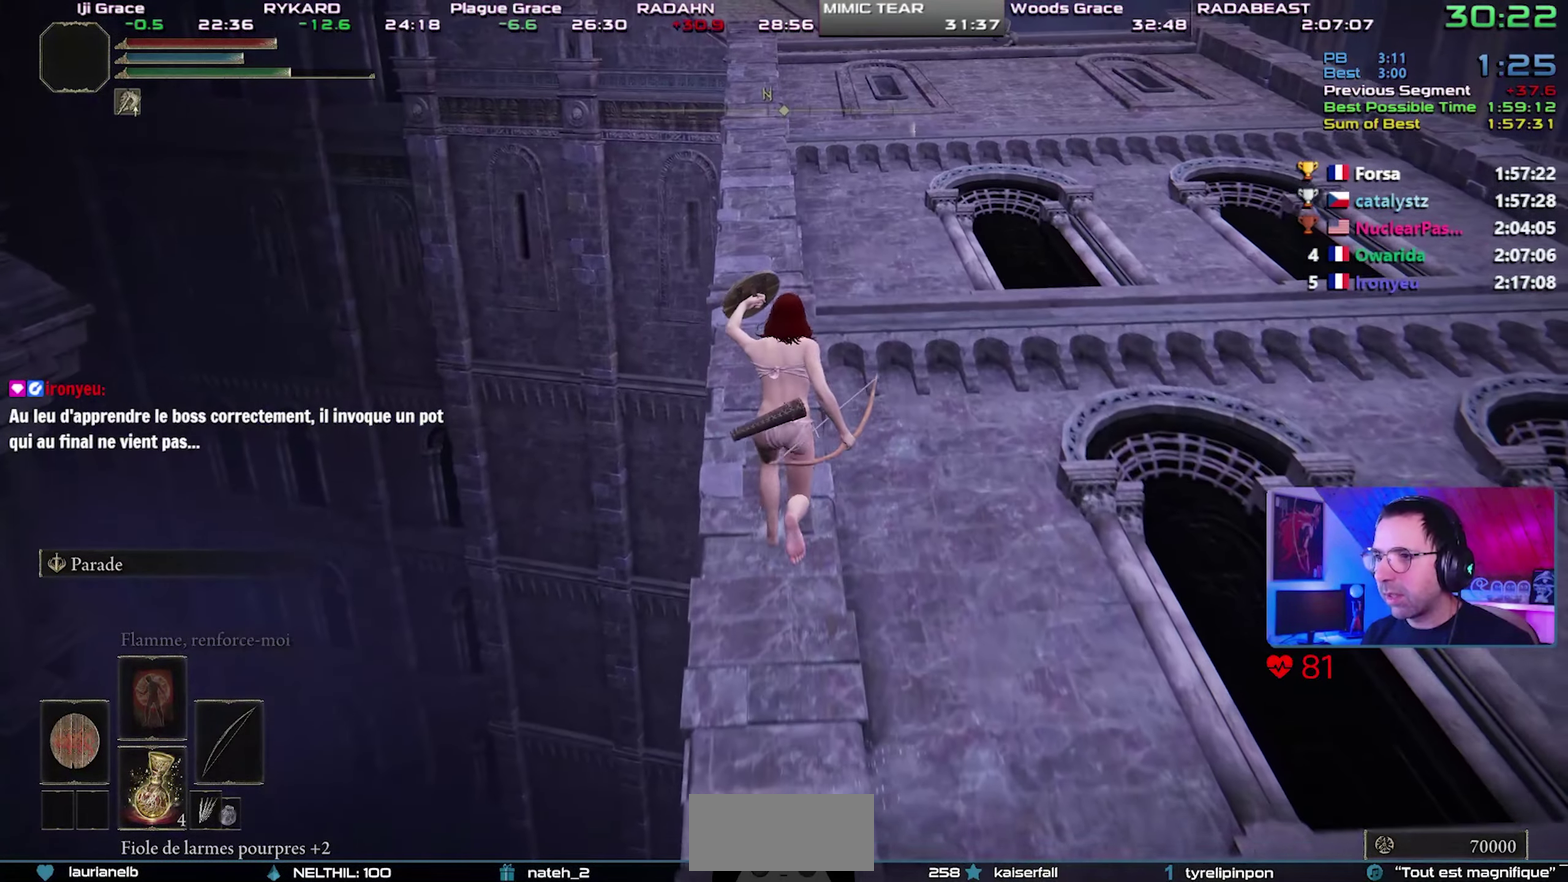
{"buttons": ["CIRCLE", "L1"], "events": []}
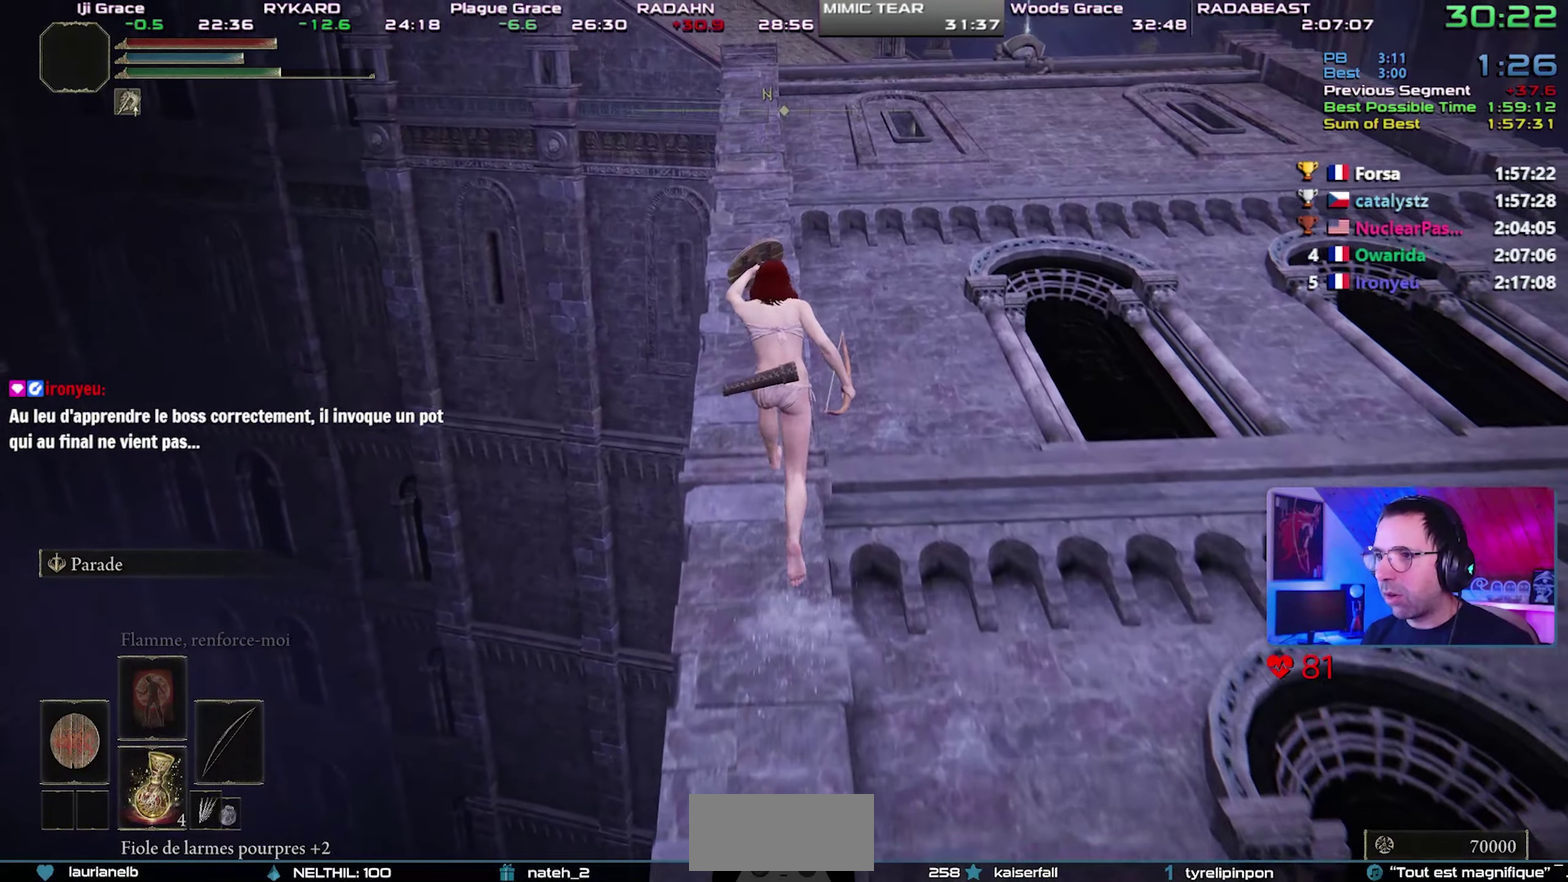
{"buttons": ["CIRCLE", "L1"], "events": []}
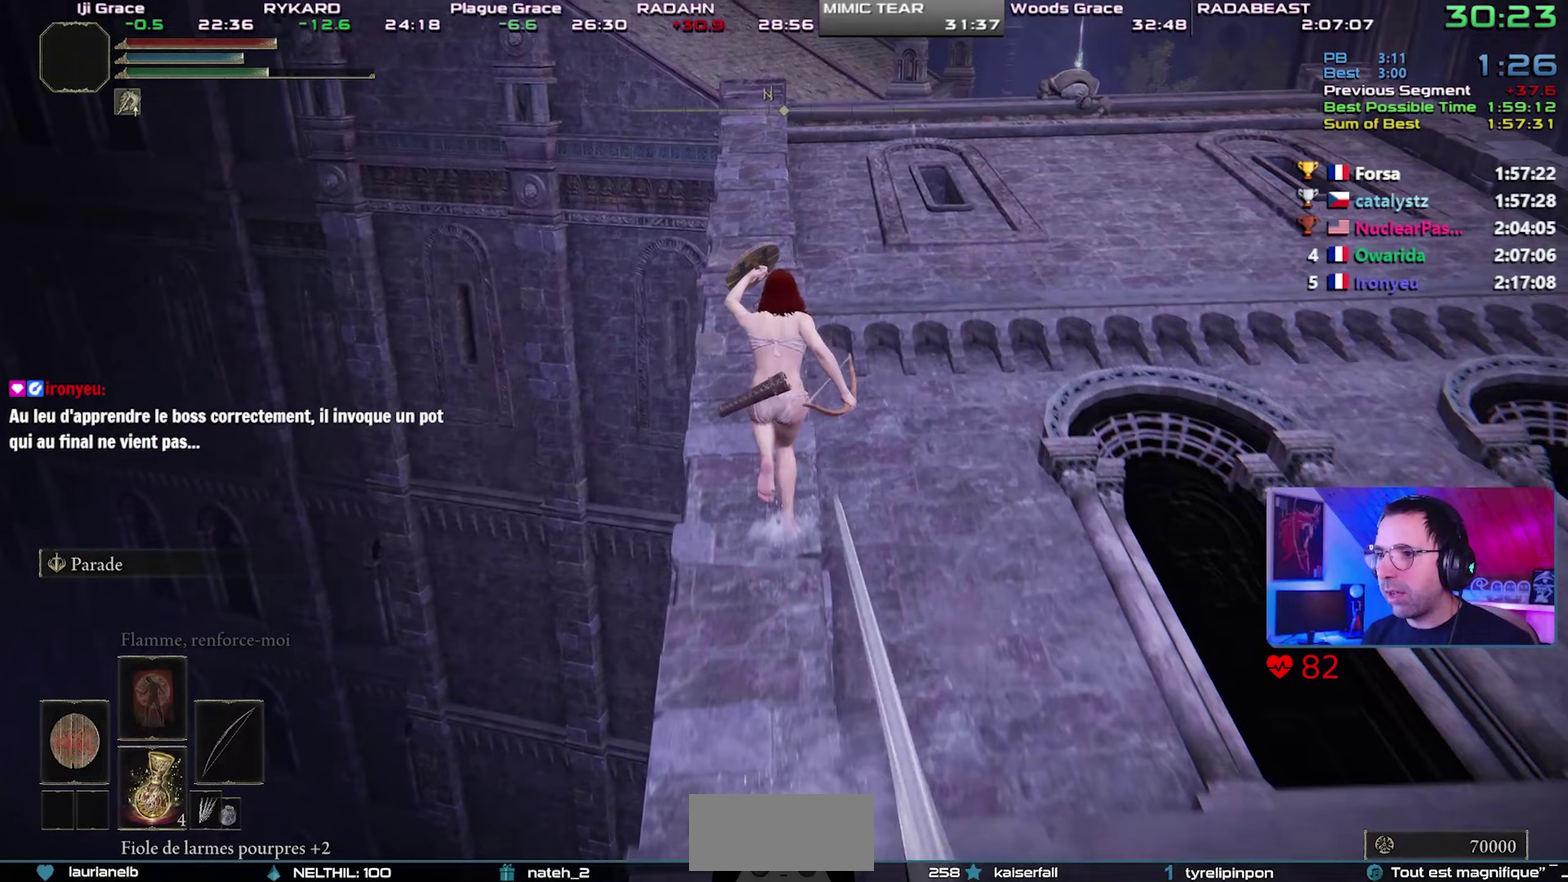
{"buttons": ["CIRCLE", "L1"], "events": []}
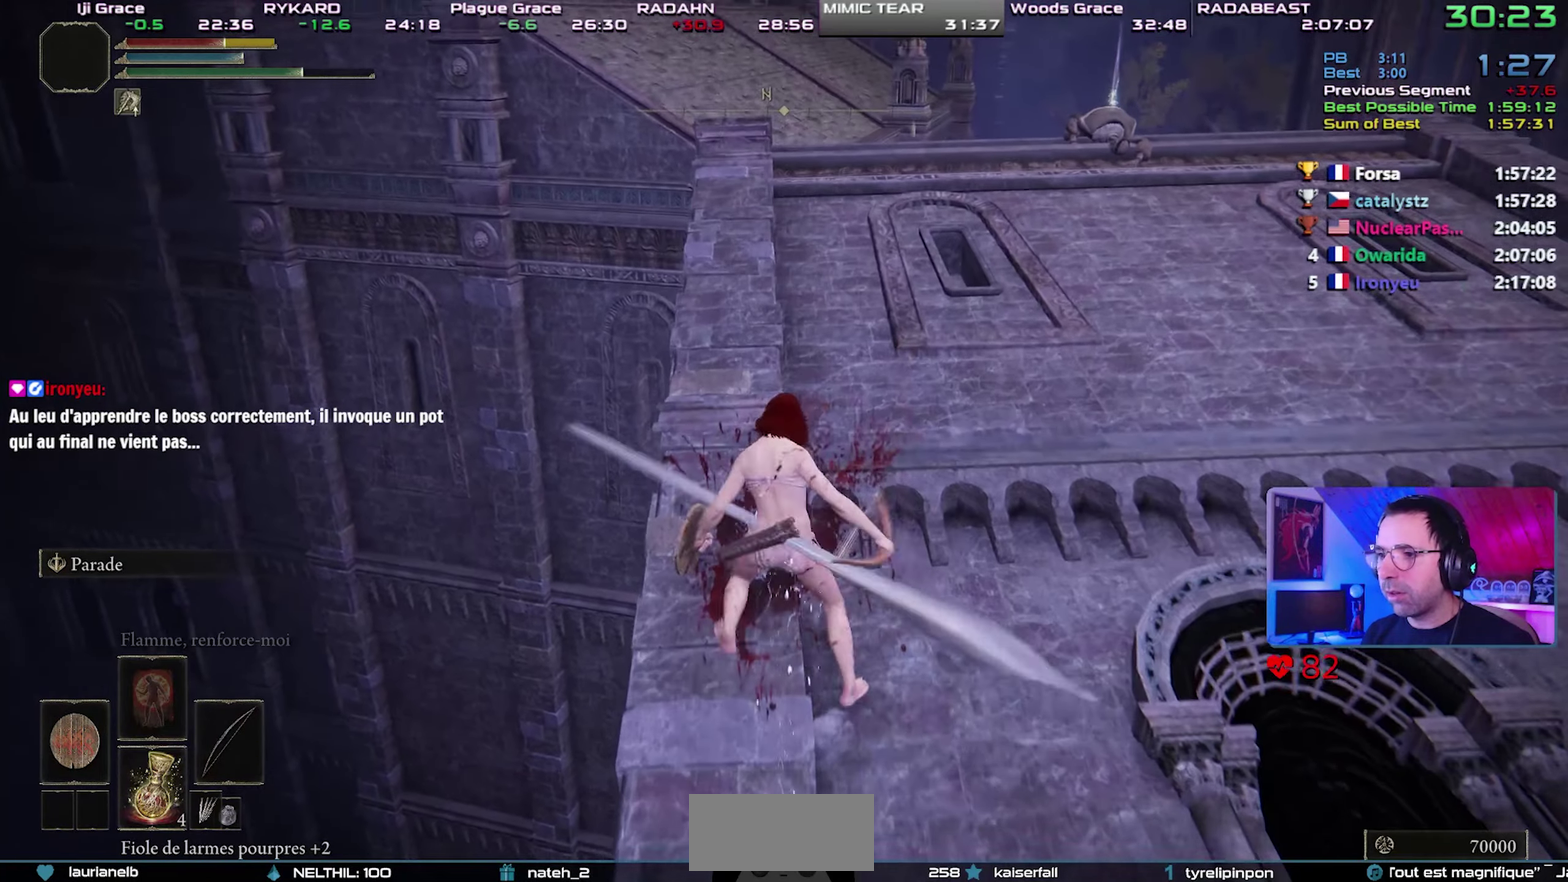
{"buttons": ["CIRCLE", "L1"], "events": []}
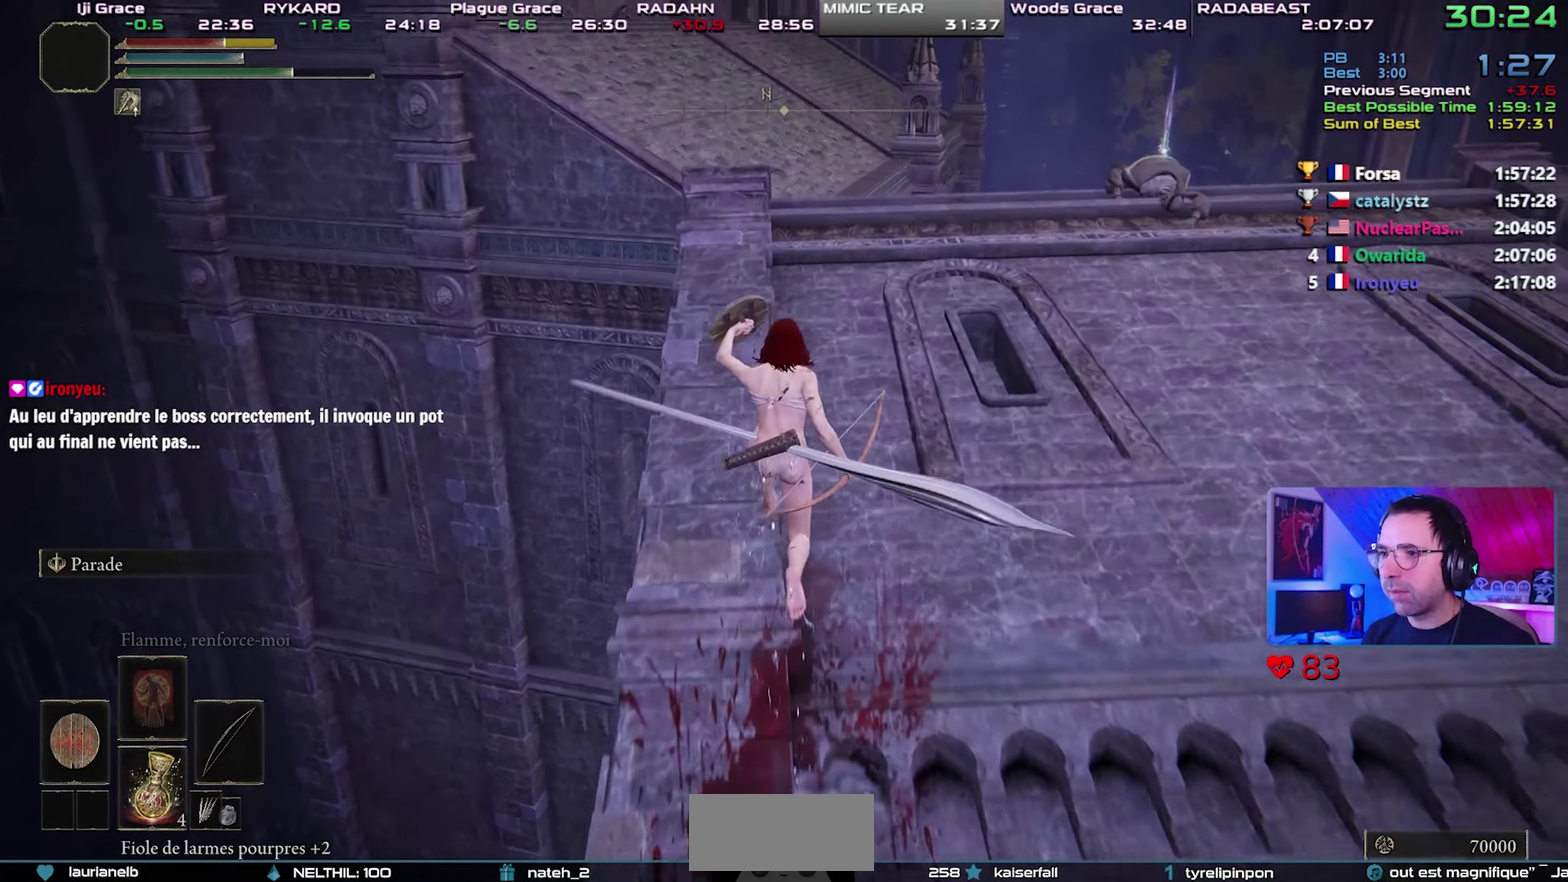
{"buttons": ["CIRCLE", "L1"], "events": []}
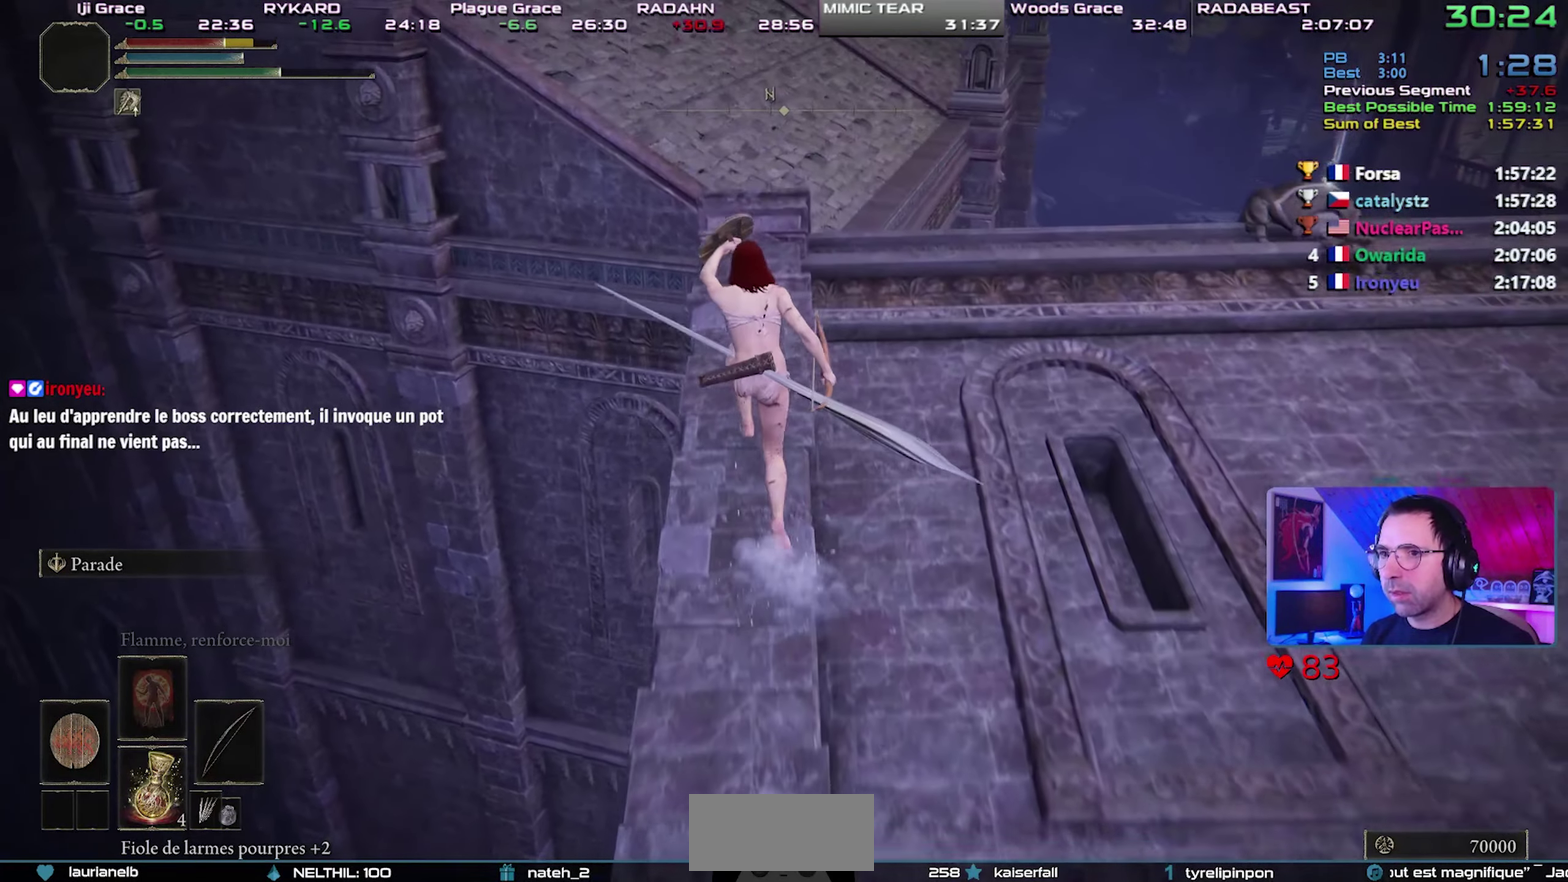
{"buttons": ["CROSS", "CIRCLE", "L1"], "events": [[450, "CROSS", "down"]]}
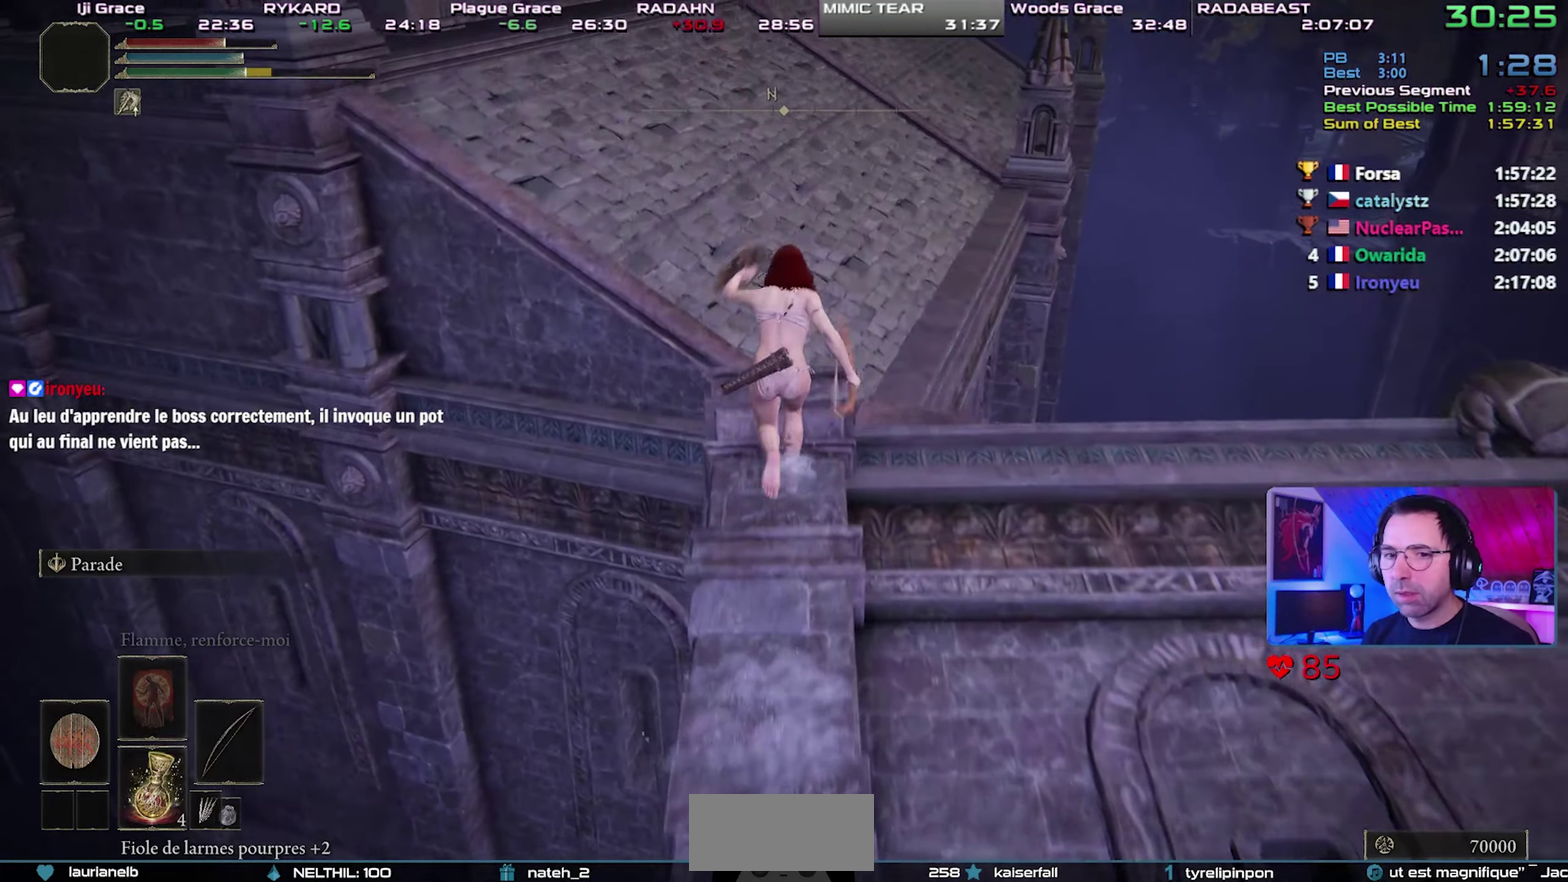
{"buttons": ["CIRCLE", "L1"], "events": [[100, "CROSS", "up"]]}
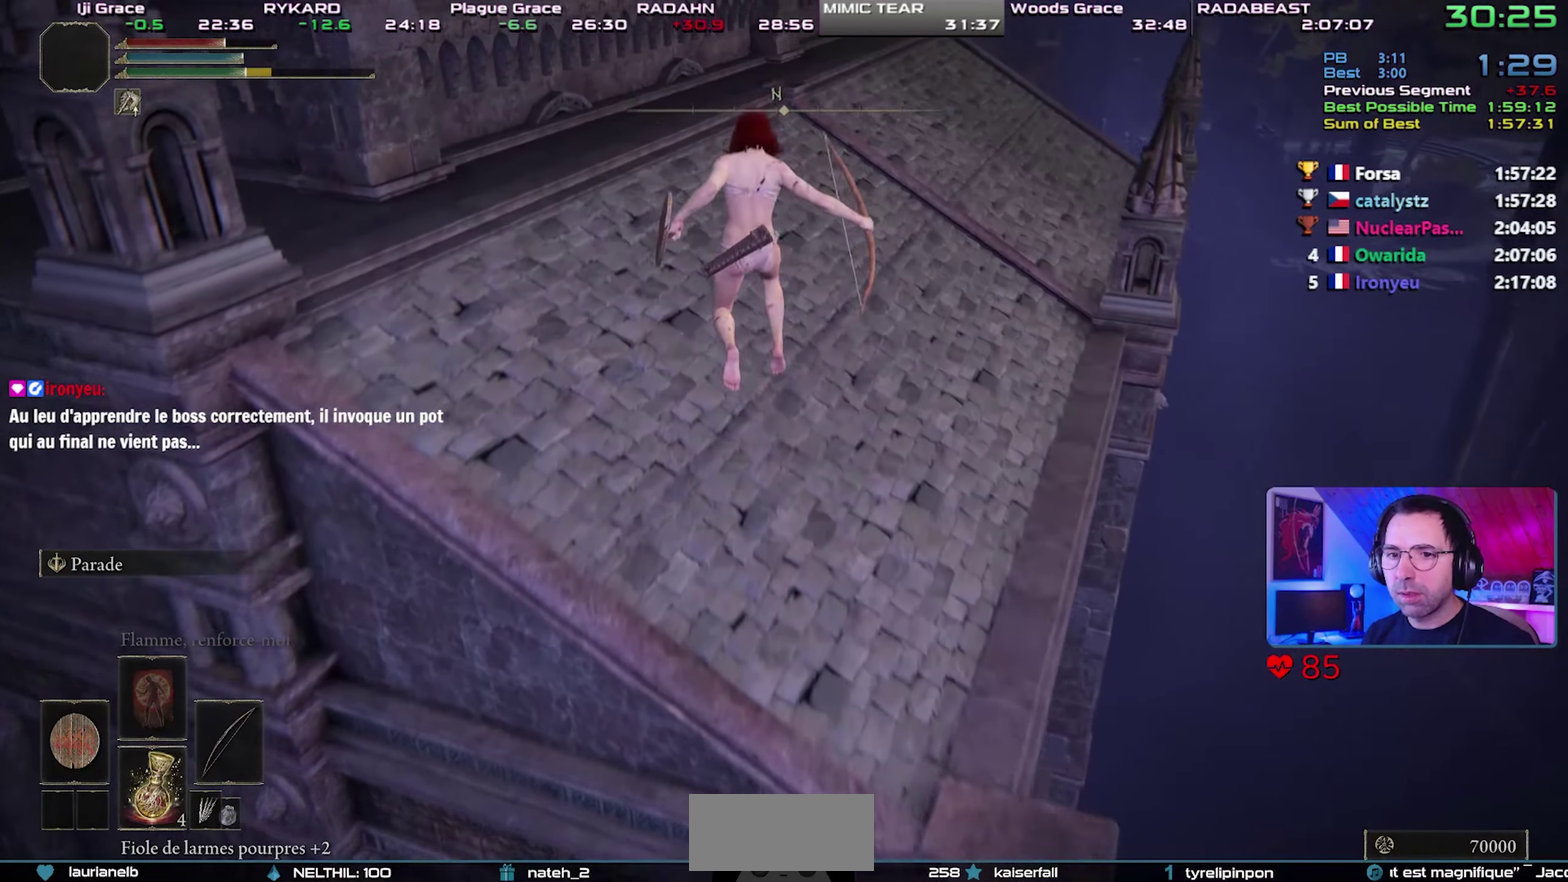
{"buttons": ["CIRCLE", "L1"], "events": []}
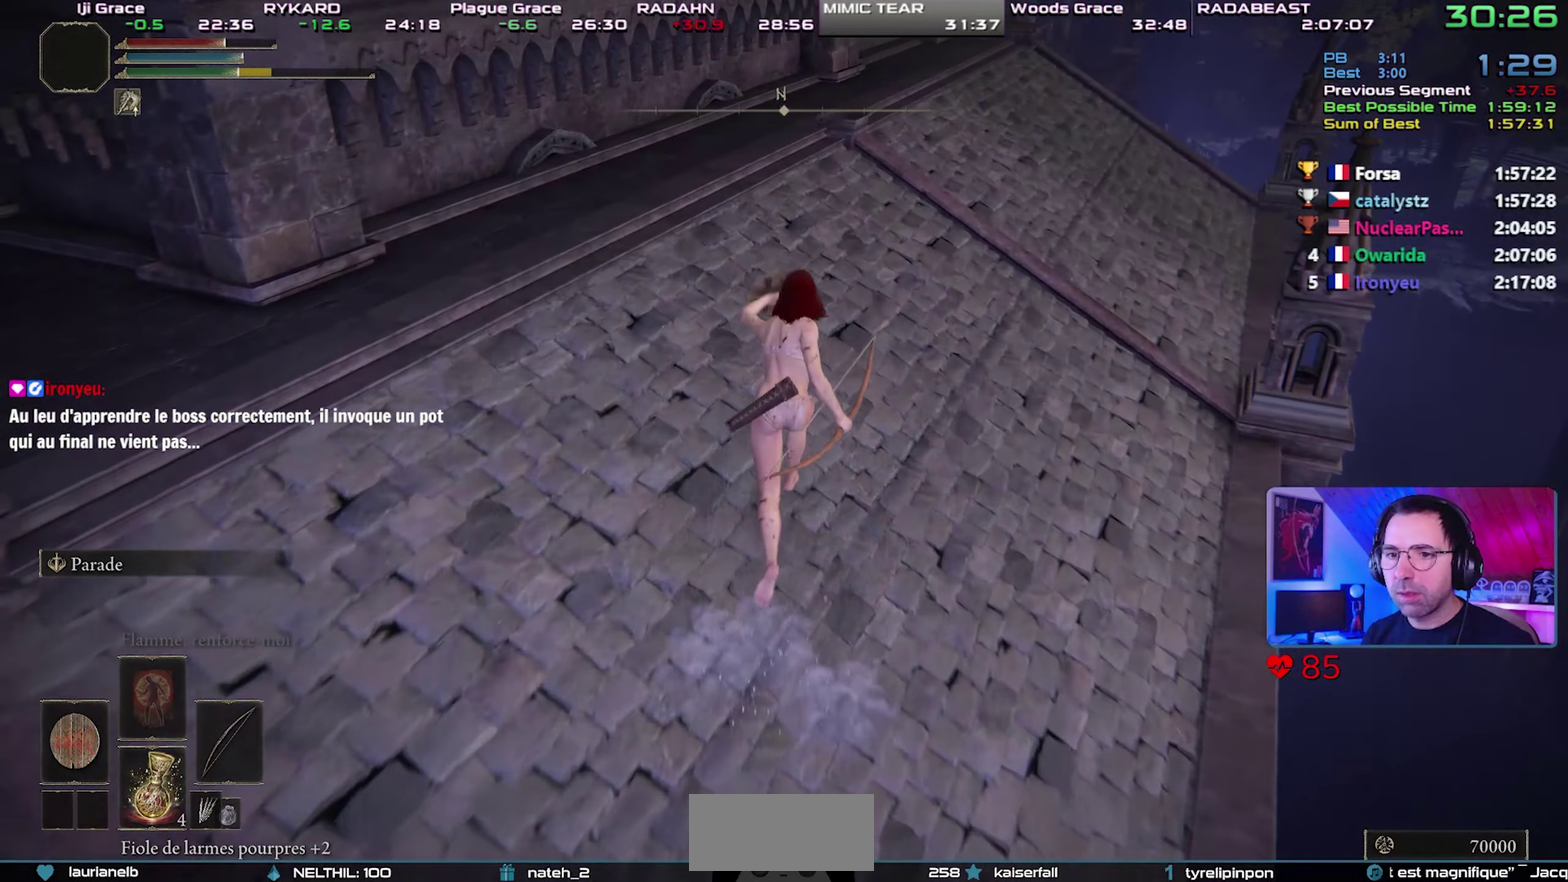
{"buttons": ["CIRCLE", "L1"], "events": []}
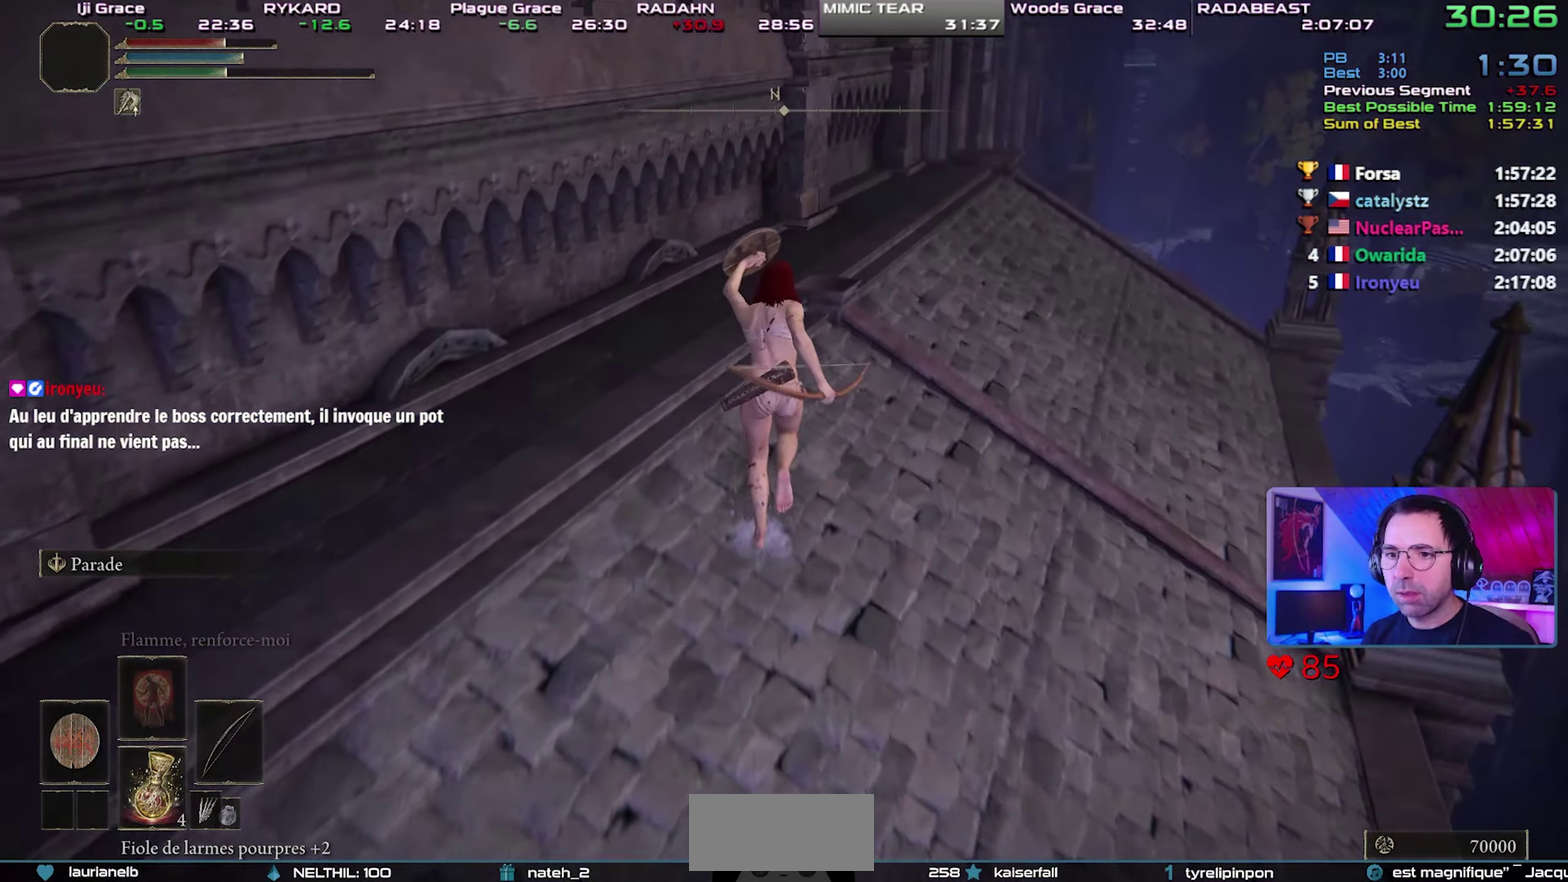
{"buttons": ["CIRCLE", "L1"], "events": []}
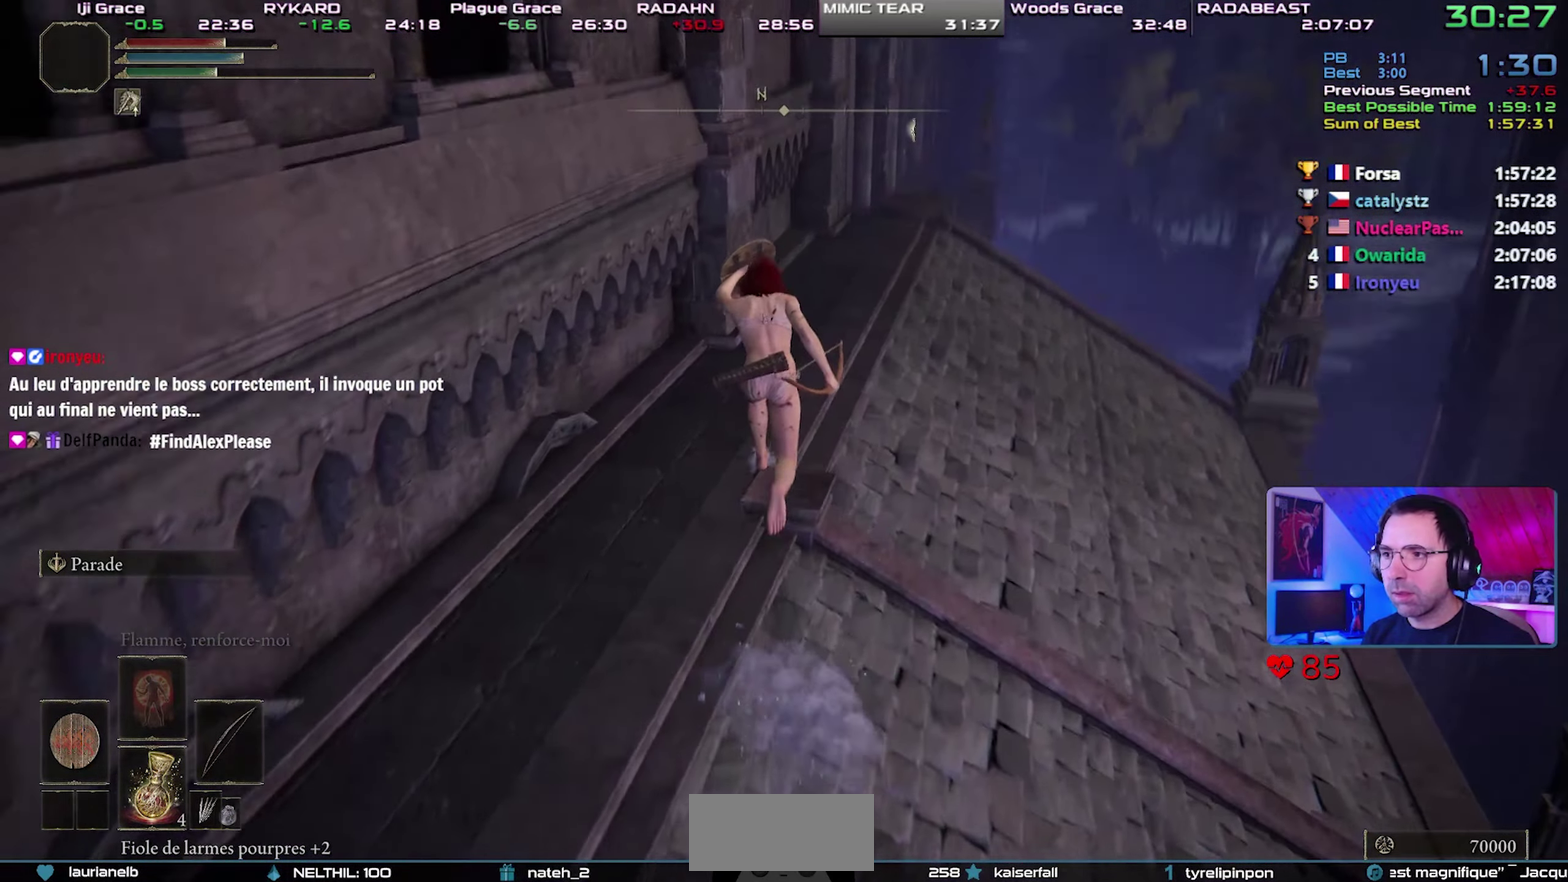
{"buttons": ["CIRCLE"], "events": [[267, "L1", "up"]]}
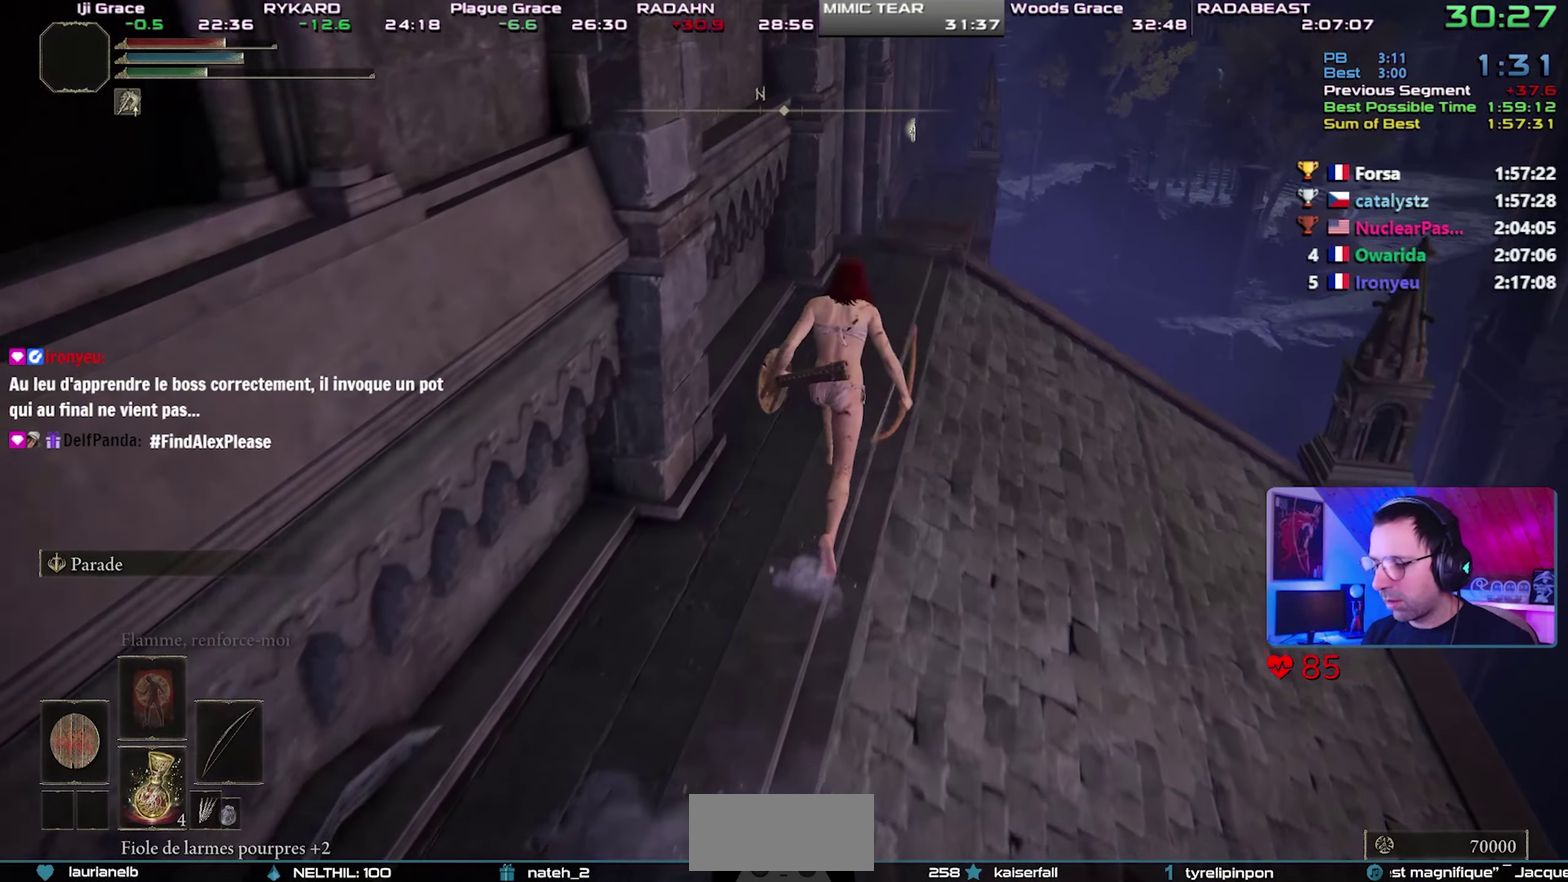
{"buttons": ["CIRCLE"], "events": []}
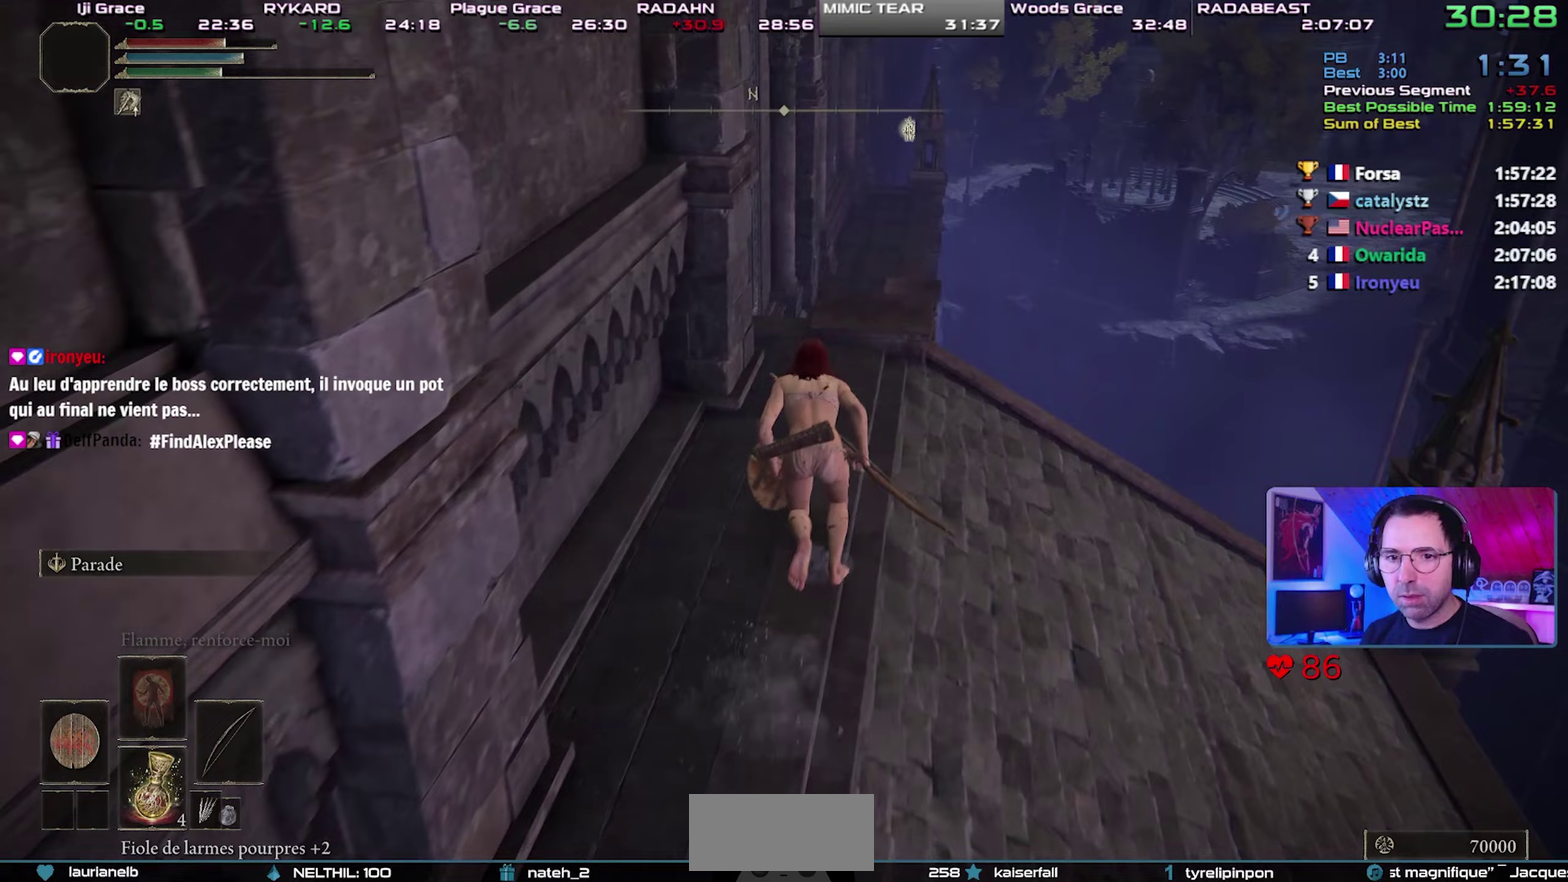
{"buttons": ["CIRCLE", "L1"], "events": [[500, "L1", "down"]]}
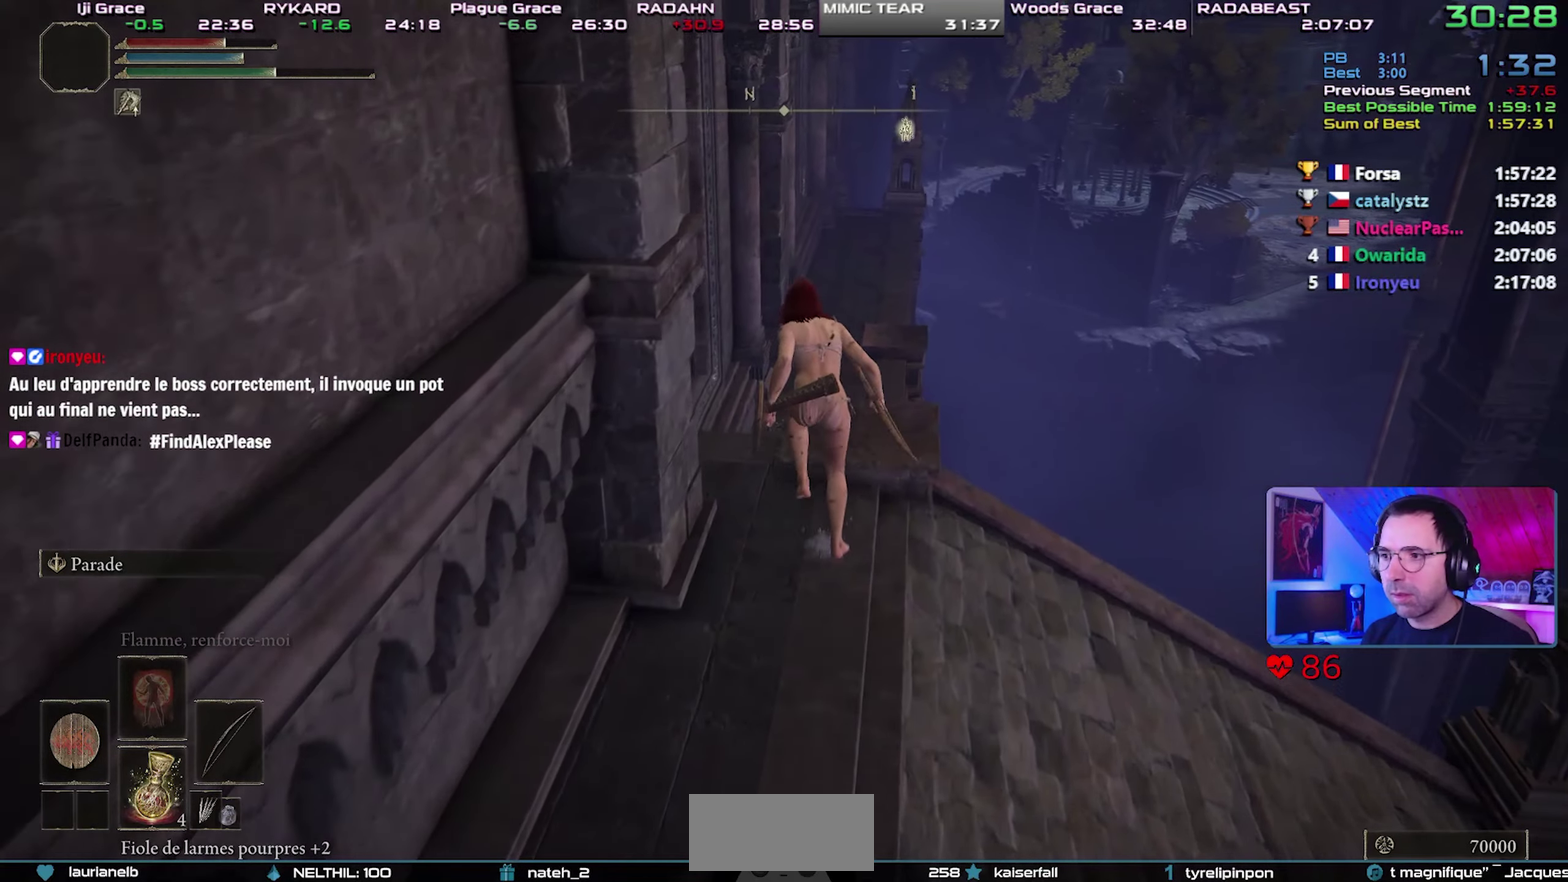
{"buttons": ["CIRCLE", "L1"], "events": [[183, "CROSS", "down"], [317, "CROSS", "up"]]}
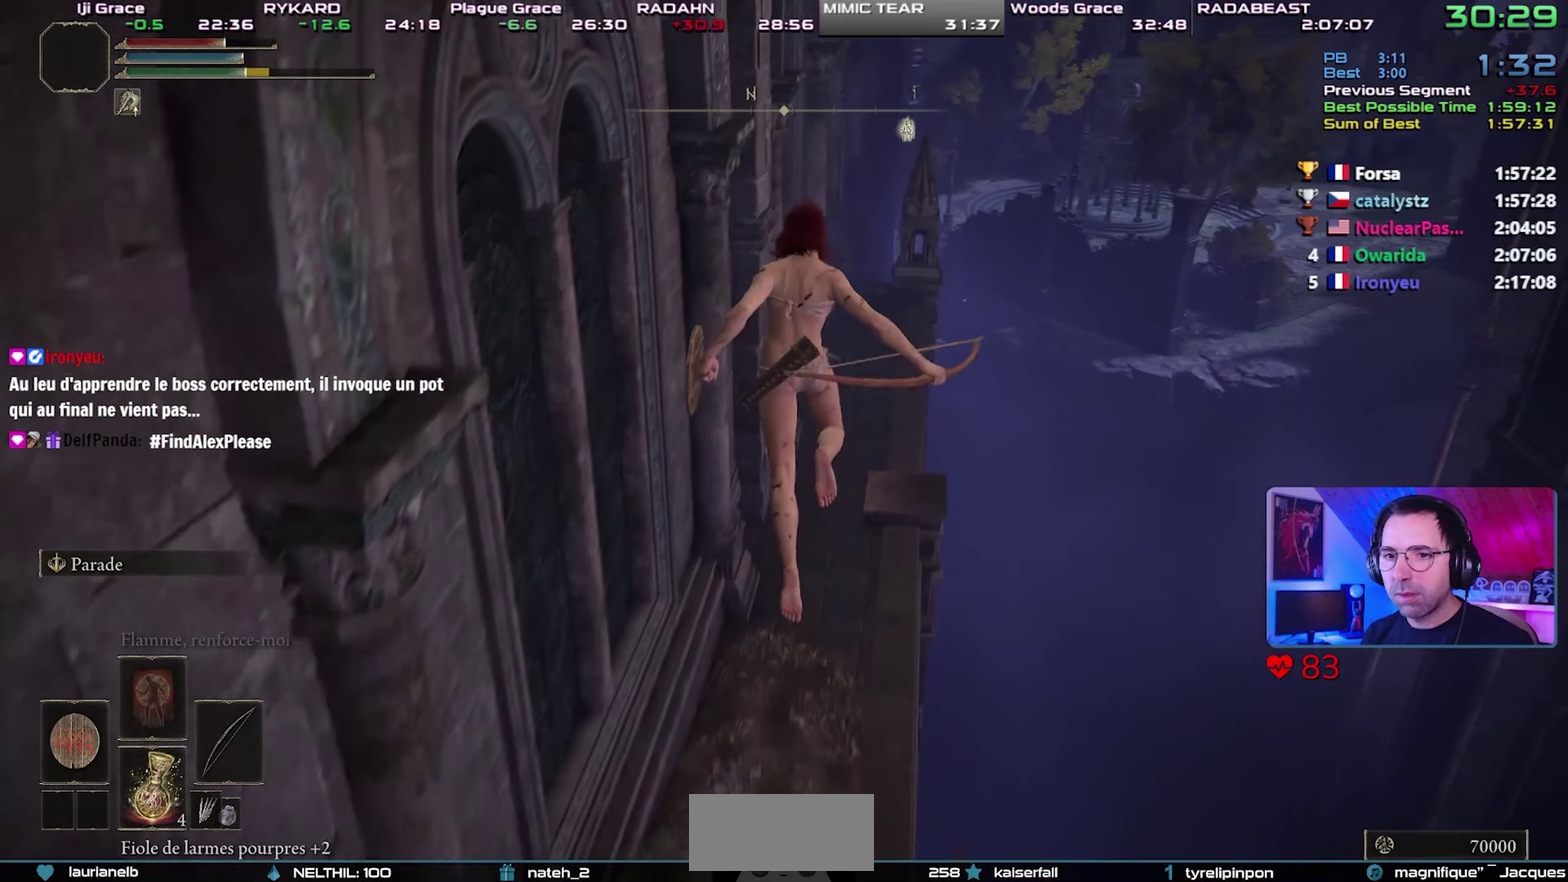
{"buttons": ["CIRCLE", "L1"], "events": []}
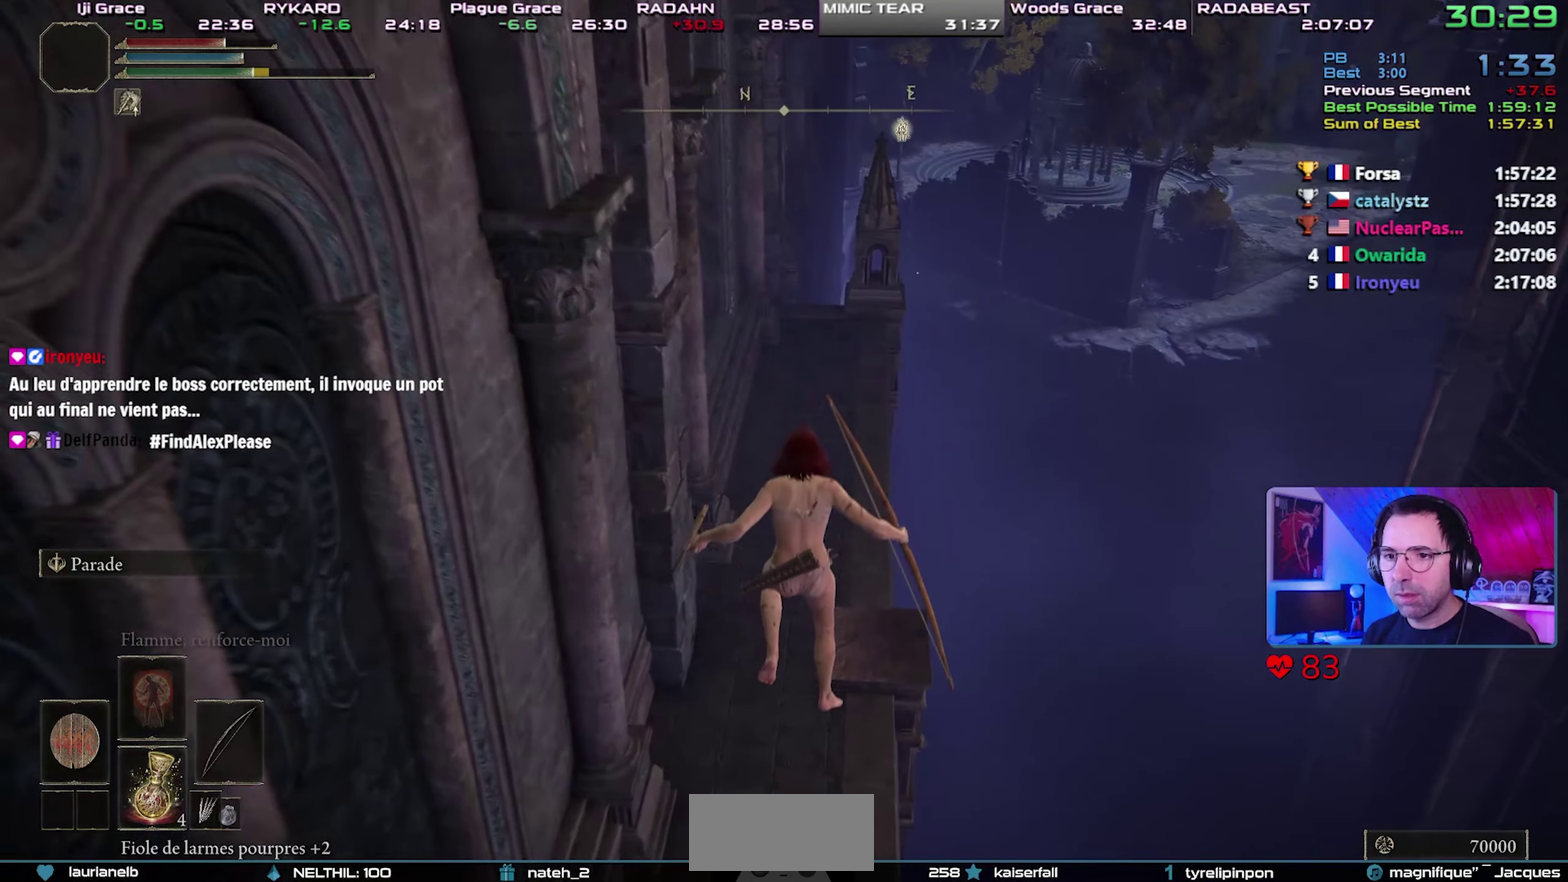
{"buttons": ["CIRCLE", "L1"], "events": []}
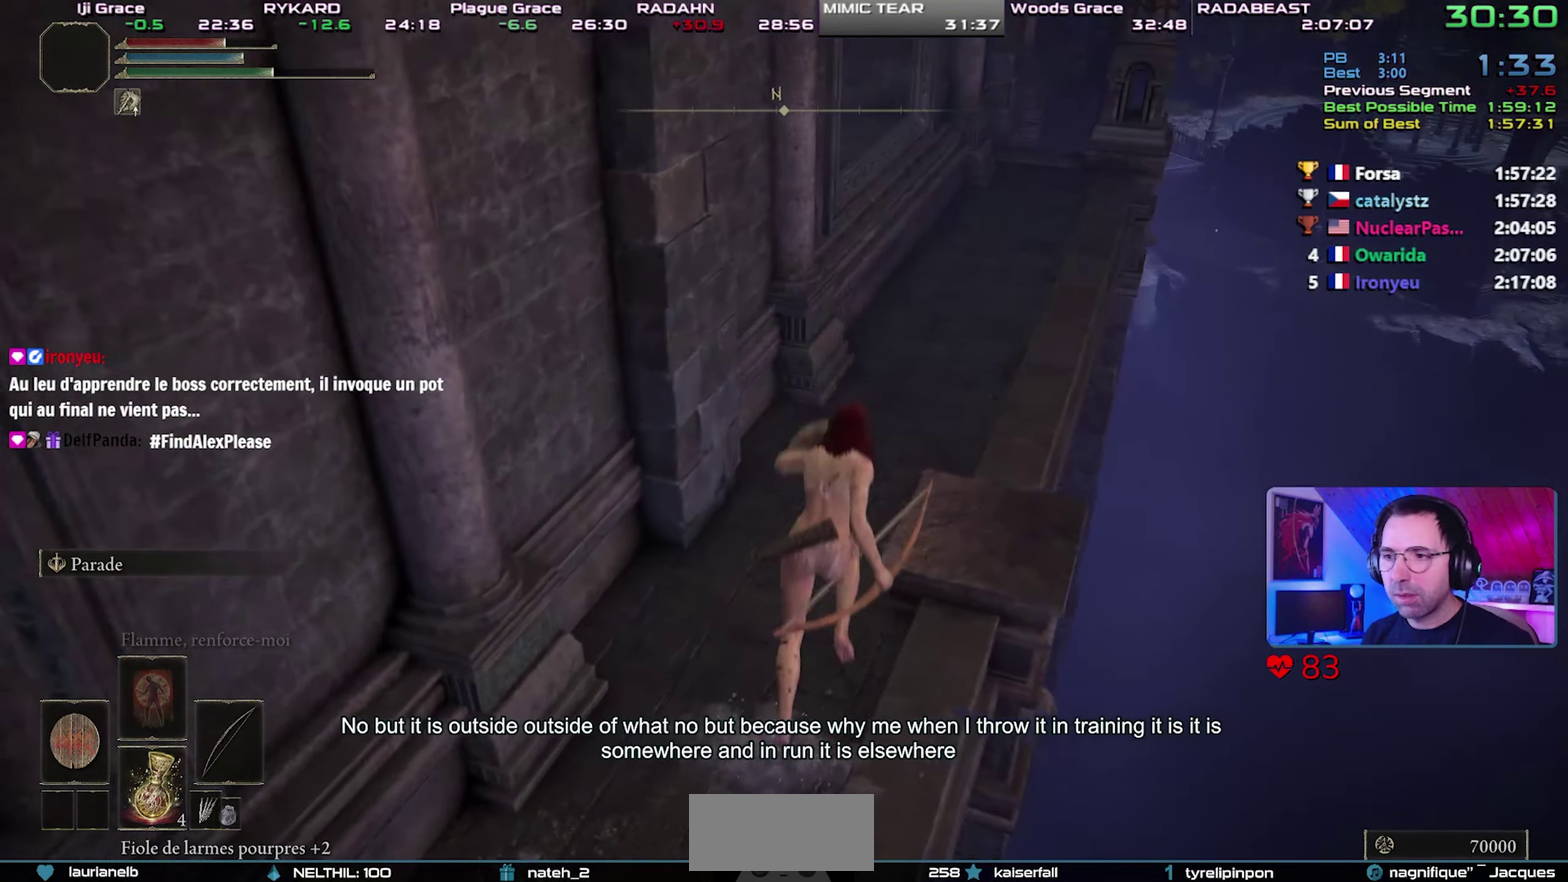
{"buttons": ["CROSS", "CIRCLE", "L1"], "events": [[433, "CROSS", "down"]]}
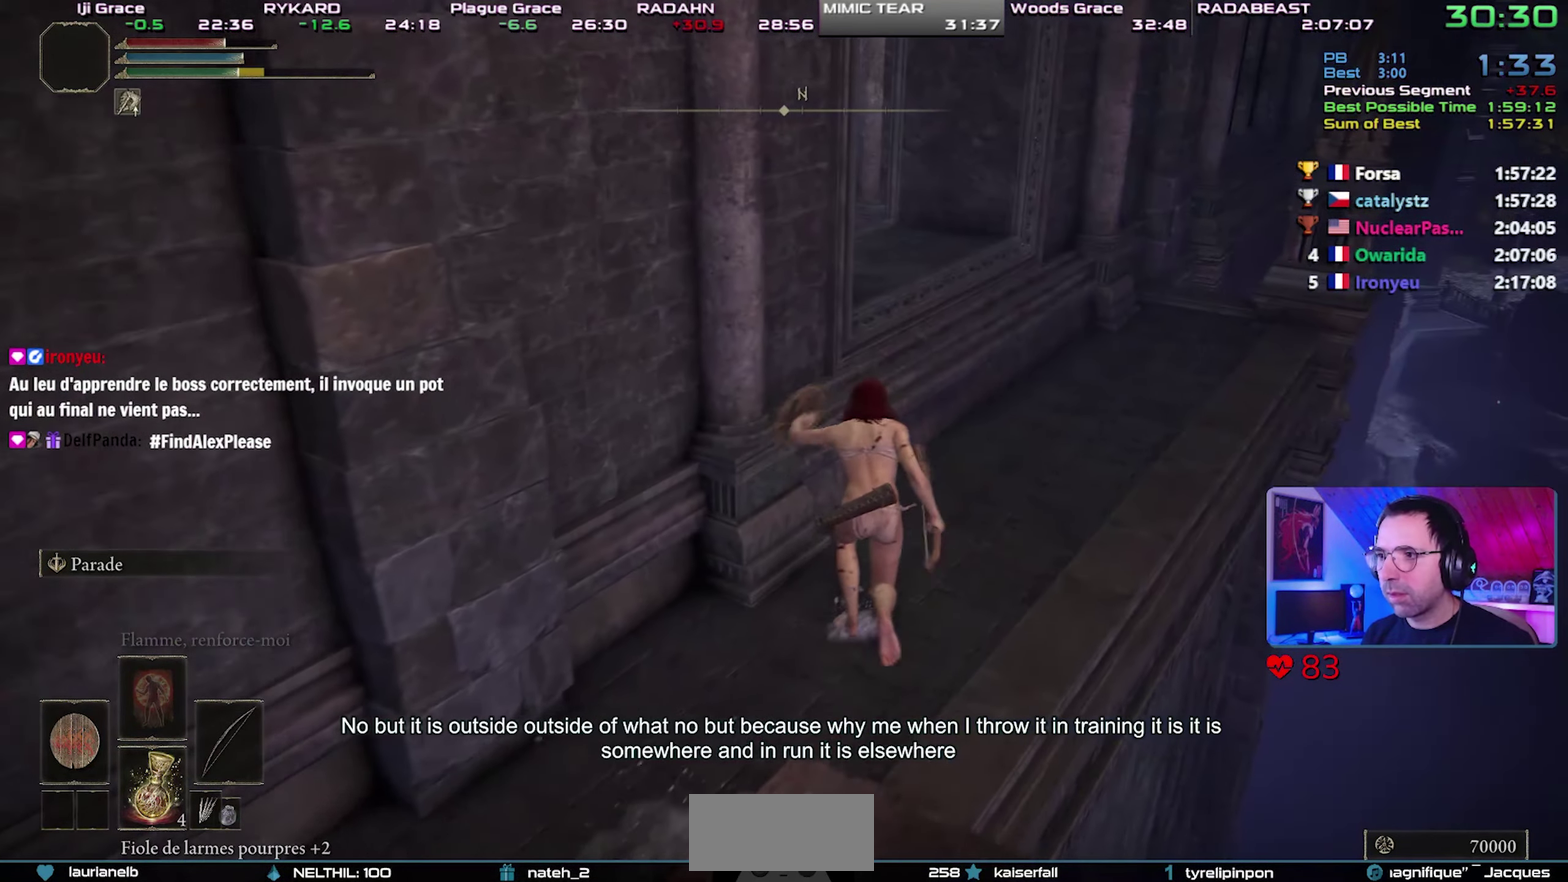
{"buttons": ["CIRCLE", "L1"], "events": [[250, "CROSS", "up"]]}
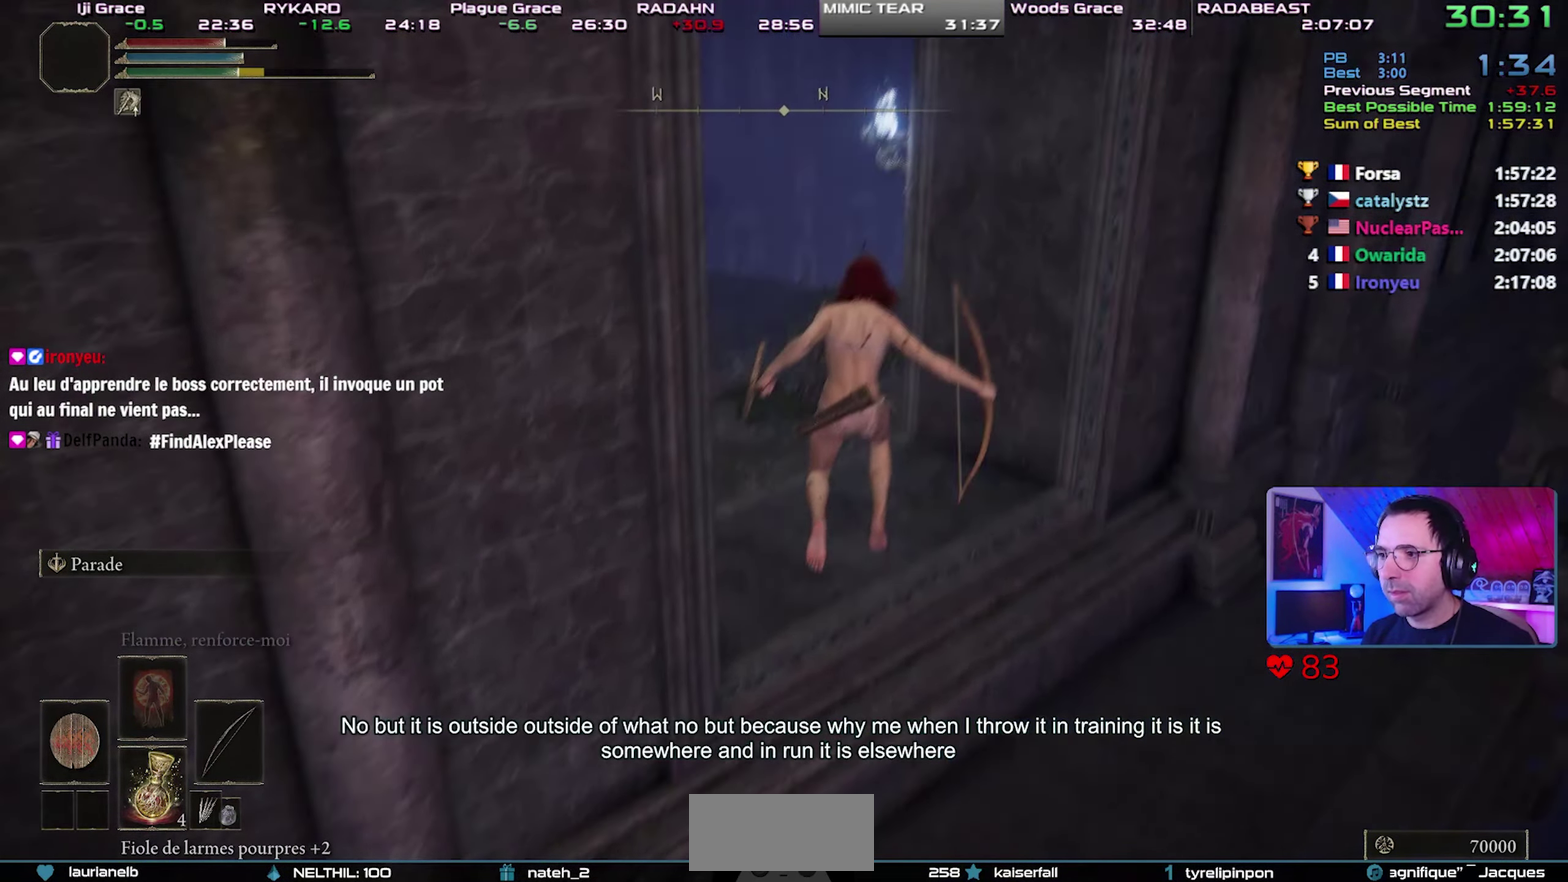
{"buttons": ["CIRCLE", "L1"], "events": [[333, "CROSS", "down"], [483, "CROSS", "up"]]}
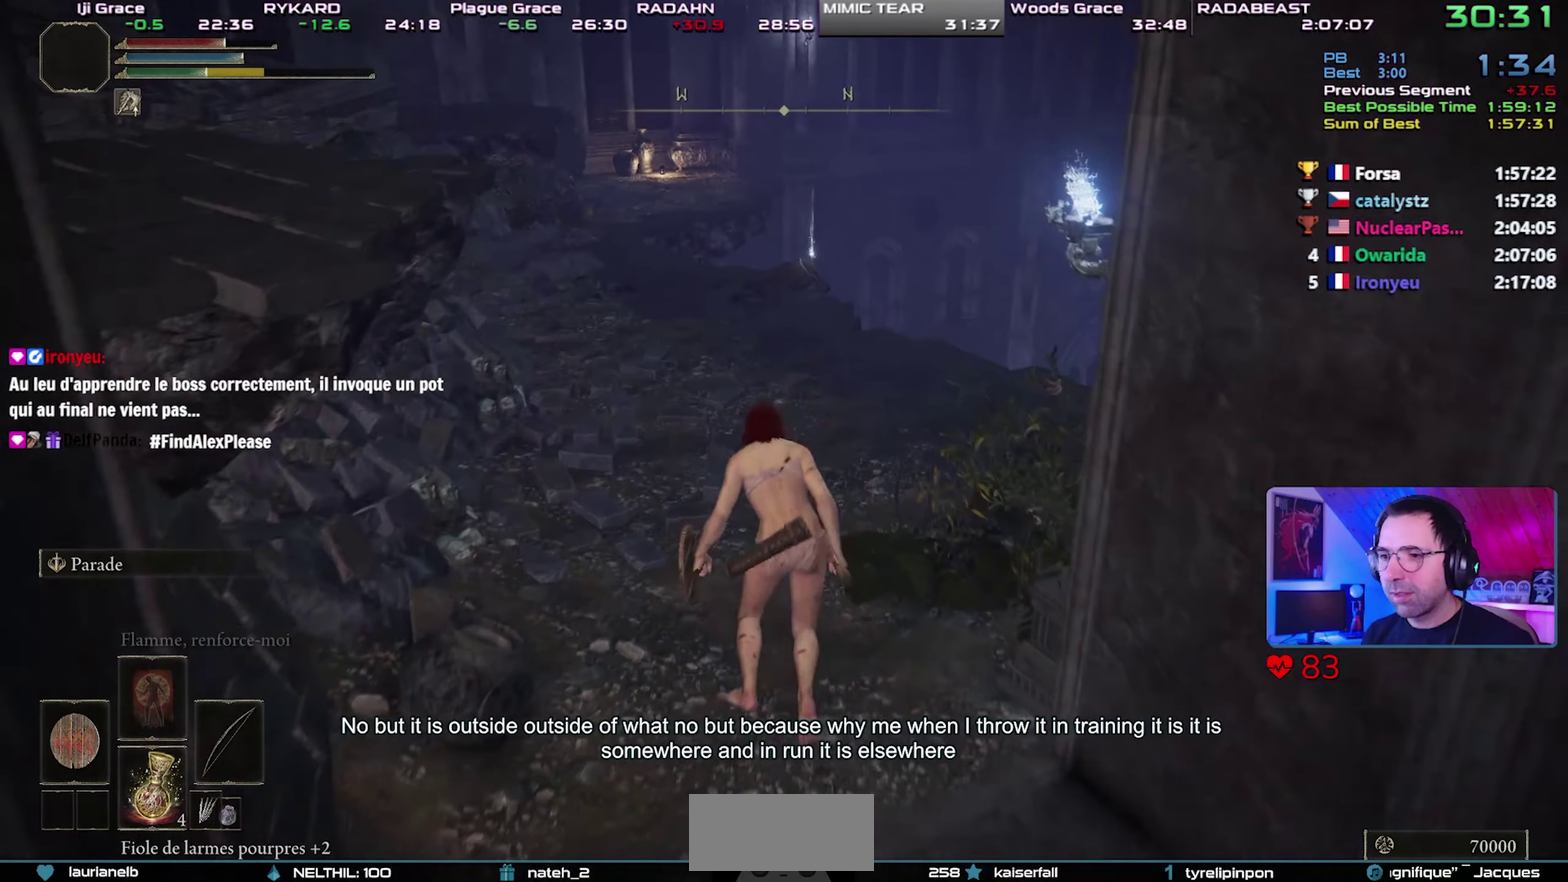
{"buttons": ["CIRCLE"], "events": [[367, "L1", "up"]]}